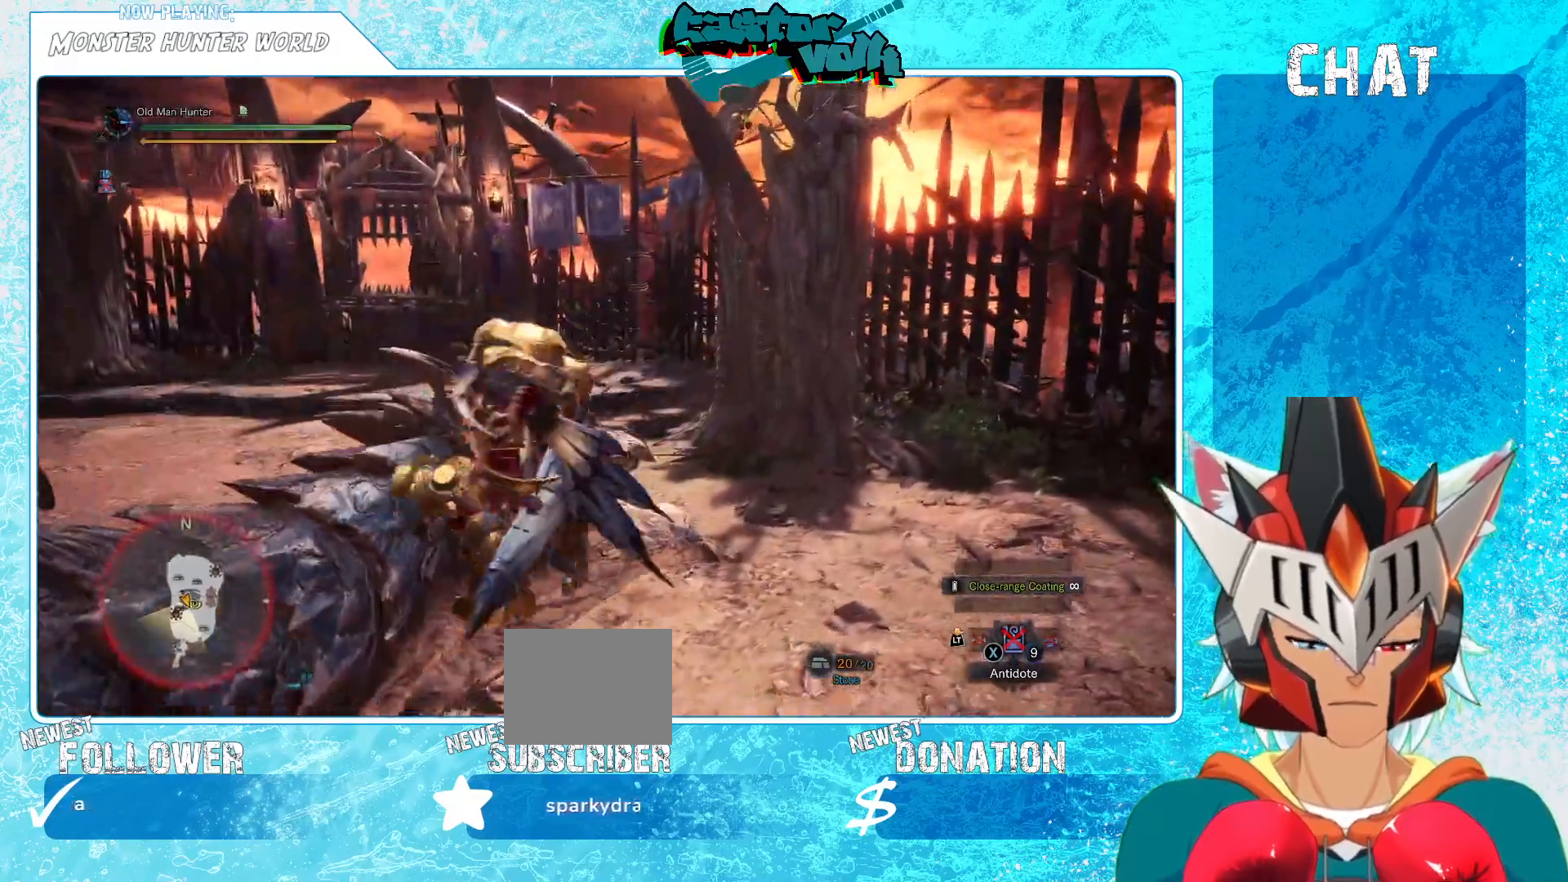
Gameplay with a controller (Xbox layout); each line is a JSON object with the inputs held at the frame after it. "events" lists button and stick changes between this image and that frame as [ms after this image, input, new state], when the widget could be followed in between.
{"buttons": [], "left_stick": "down-right", "right_stick": "center", "events": [[417, "HOME", "down"], [467, "HOME", "up"]]}
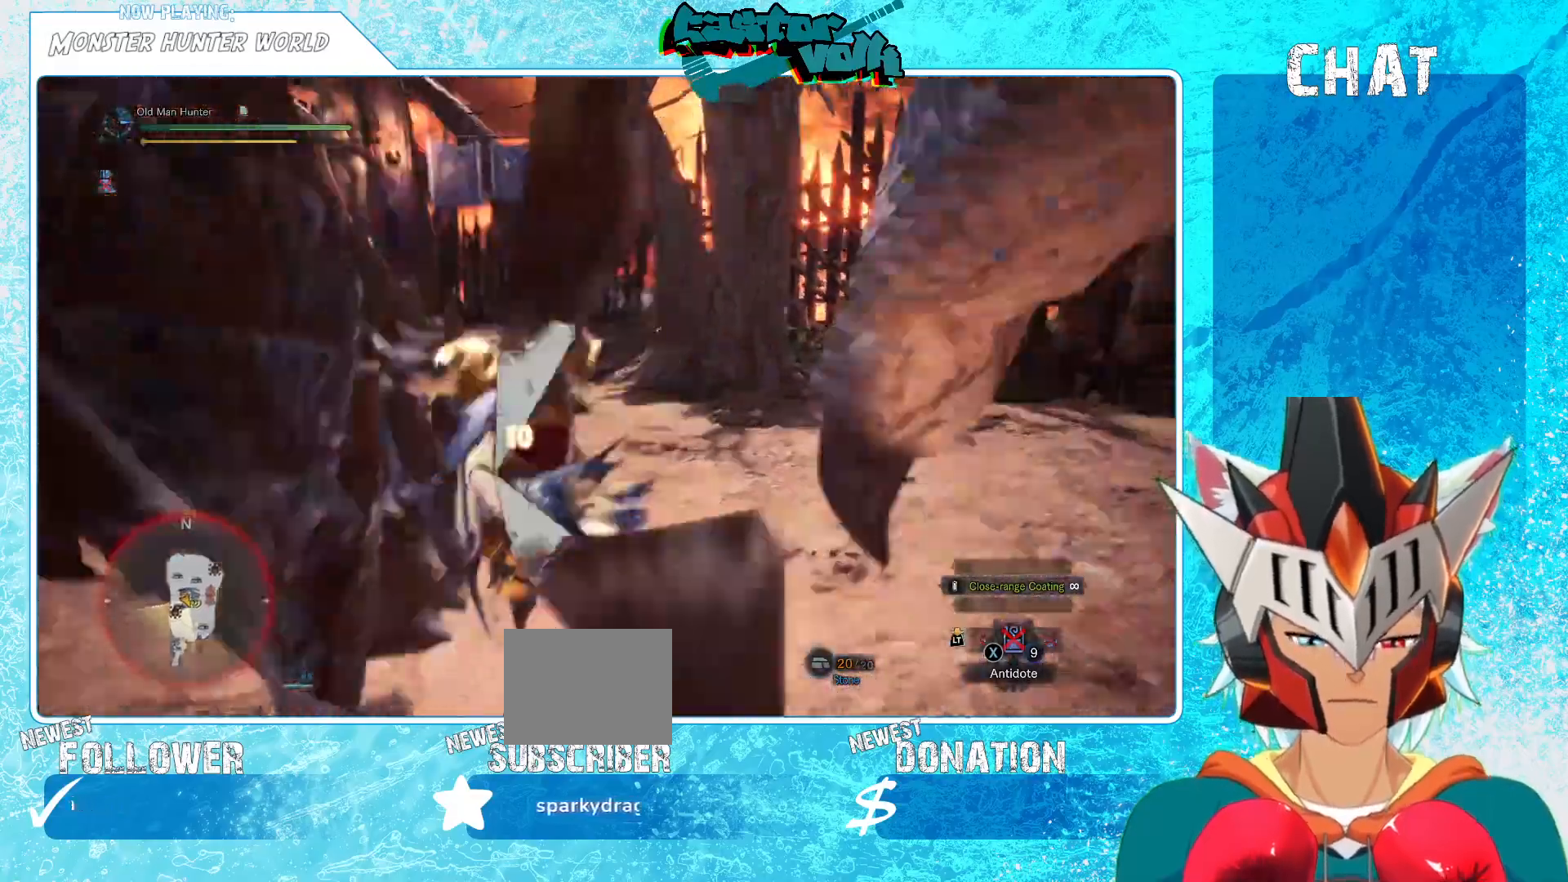
{"buttons": [], "left_stick": "right", "right_stick": "center", "events": [[483, "left_stick", "right"]]}
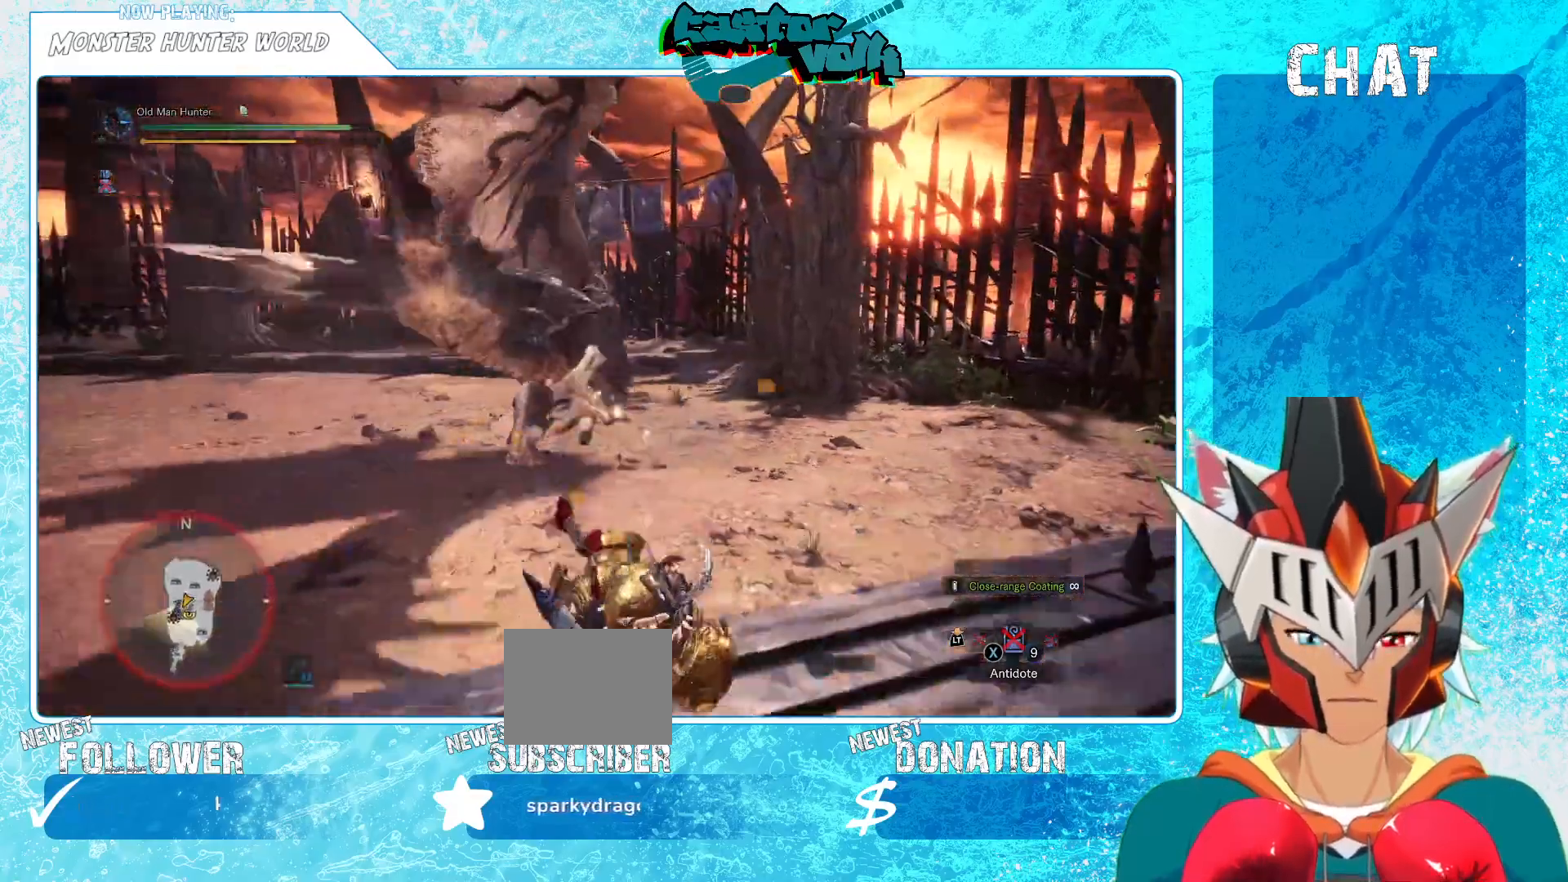
{"buttons": [], "left_stick": "up", "right_stick": "center", "events": [[117, "left_stick", "up-right"], [317, "left_stick", "up"]]}
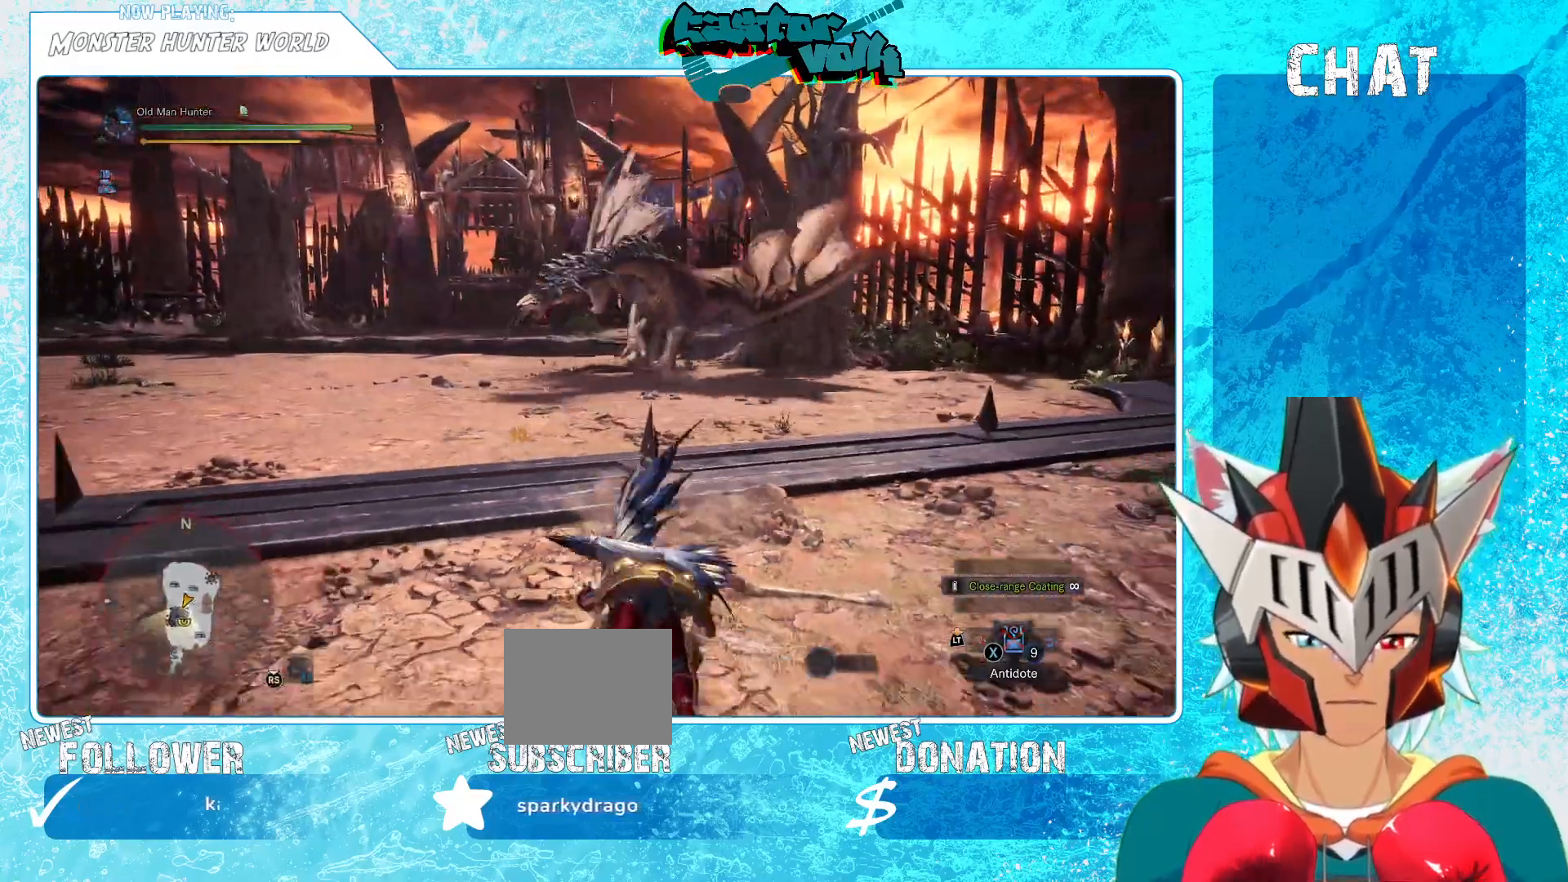
{"buttons": [], "left_stick": "up", "right_stick": "center", "events": []}
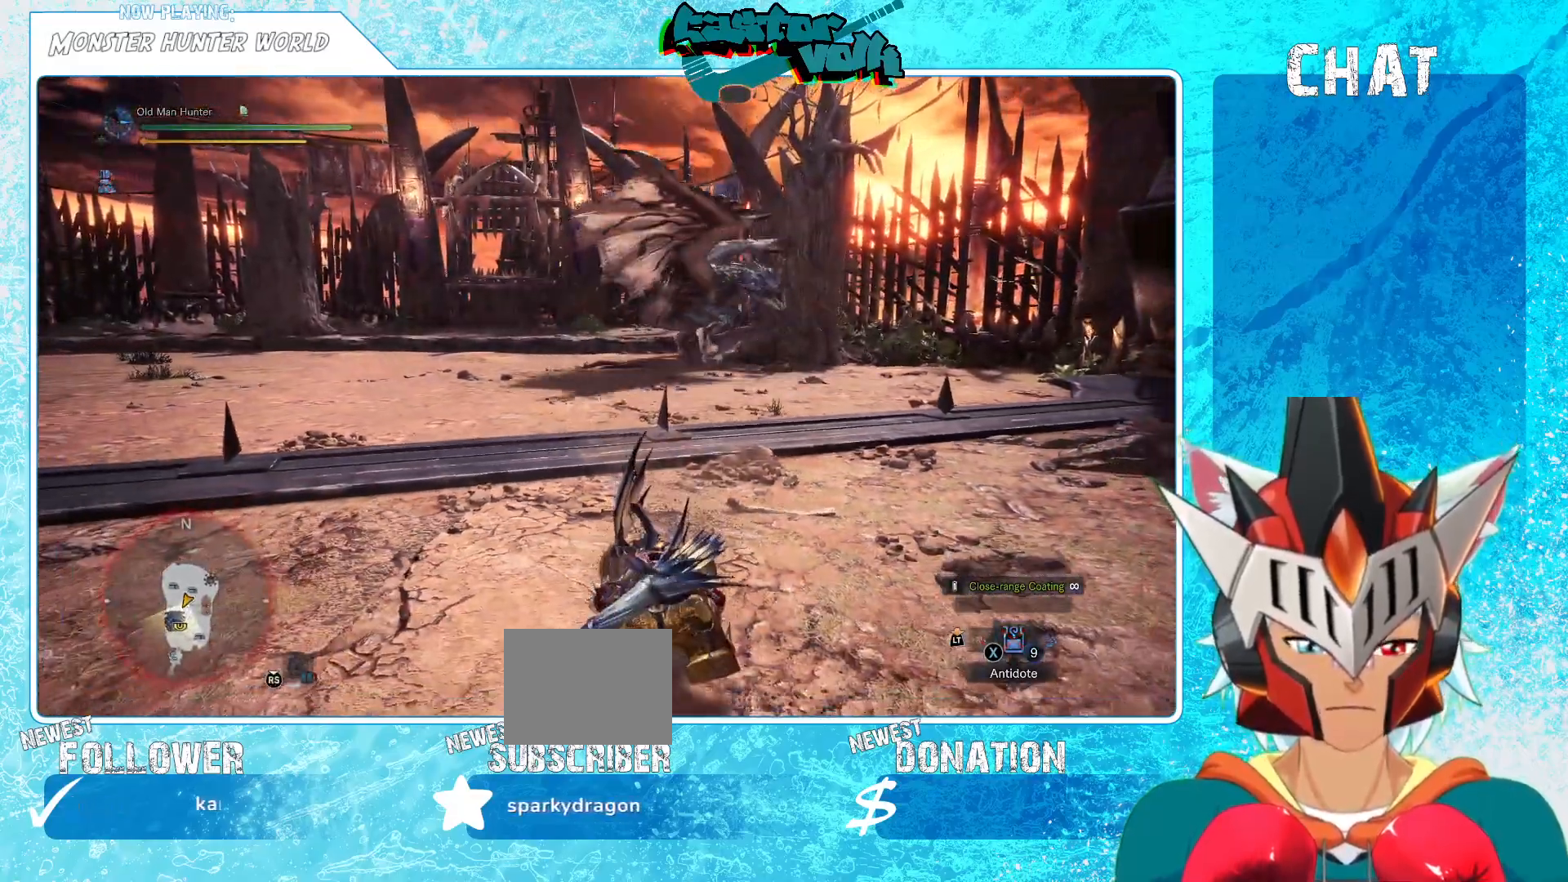
{"buttons": [], "left_stick": "up-left", "right_stick": "center", "events": [[500, "left_stick", "up-left"]]}
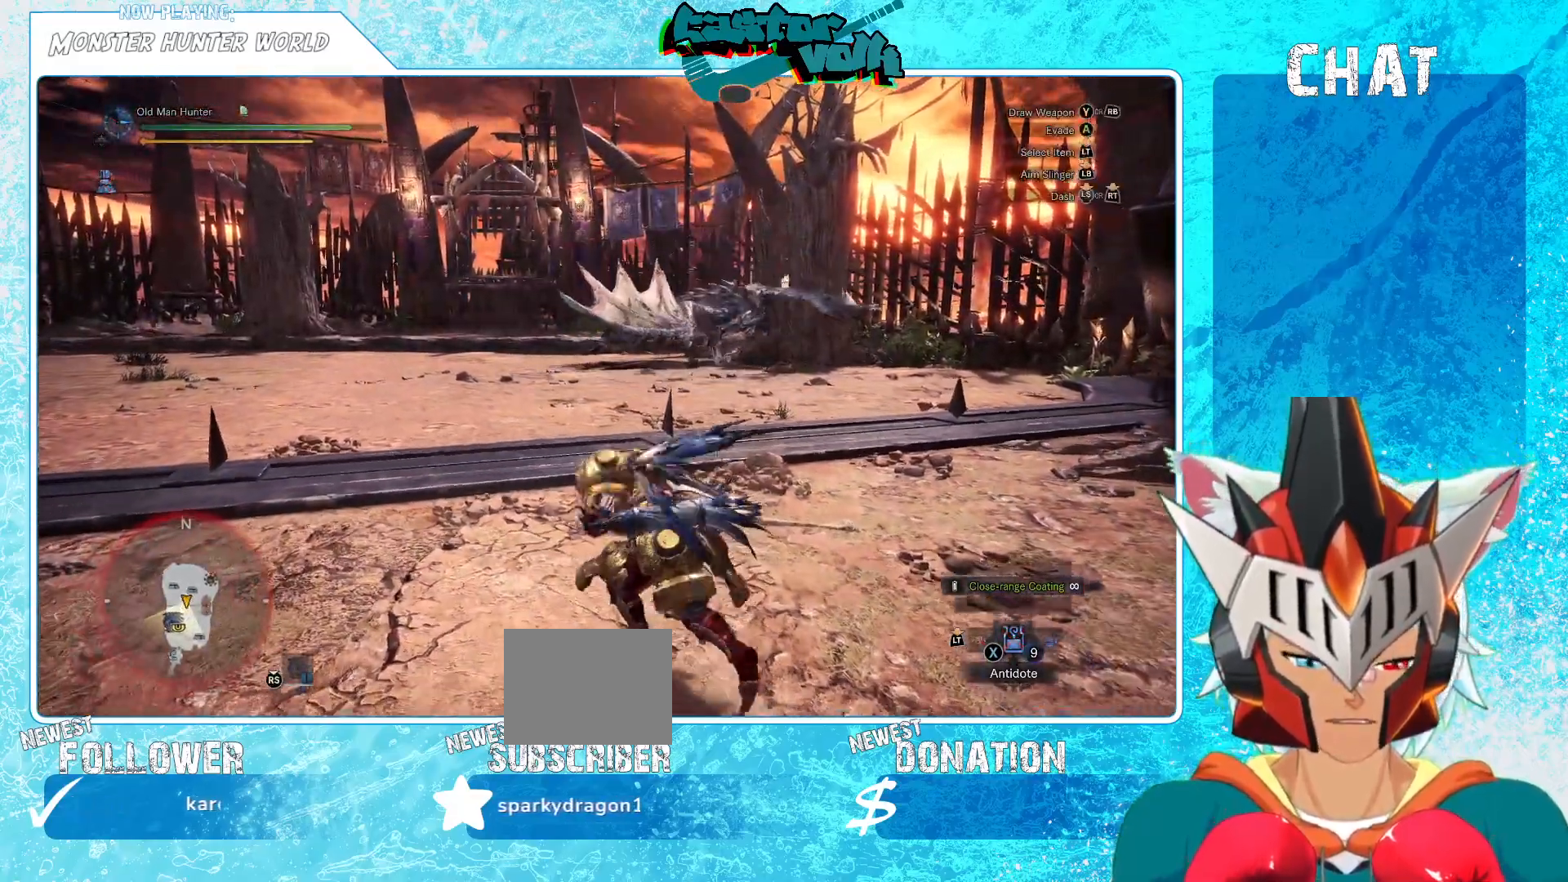
{"buttons": [], "left_stick": "up", "right_stick": "center", "events": [[300, "Y", "down"], [350, "left_stick", "up"], [383, "Y", "up"]]}
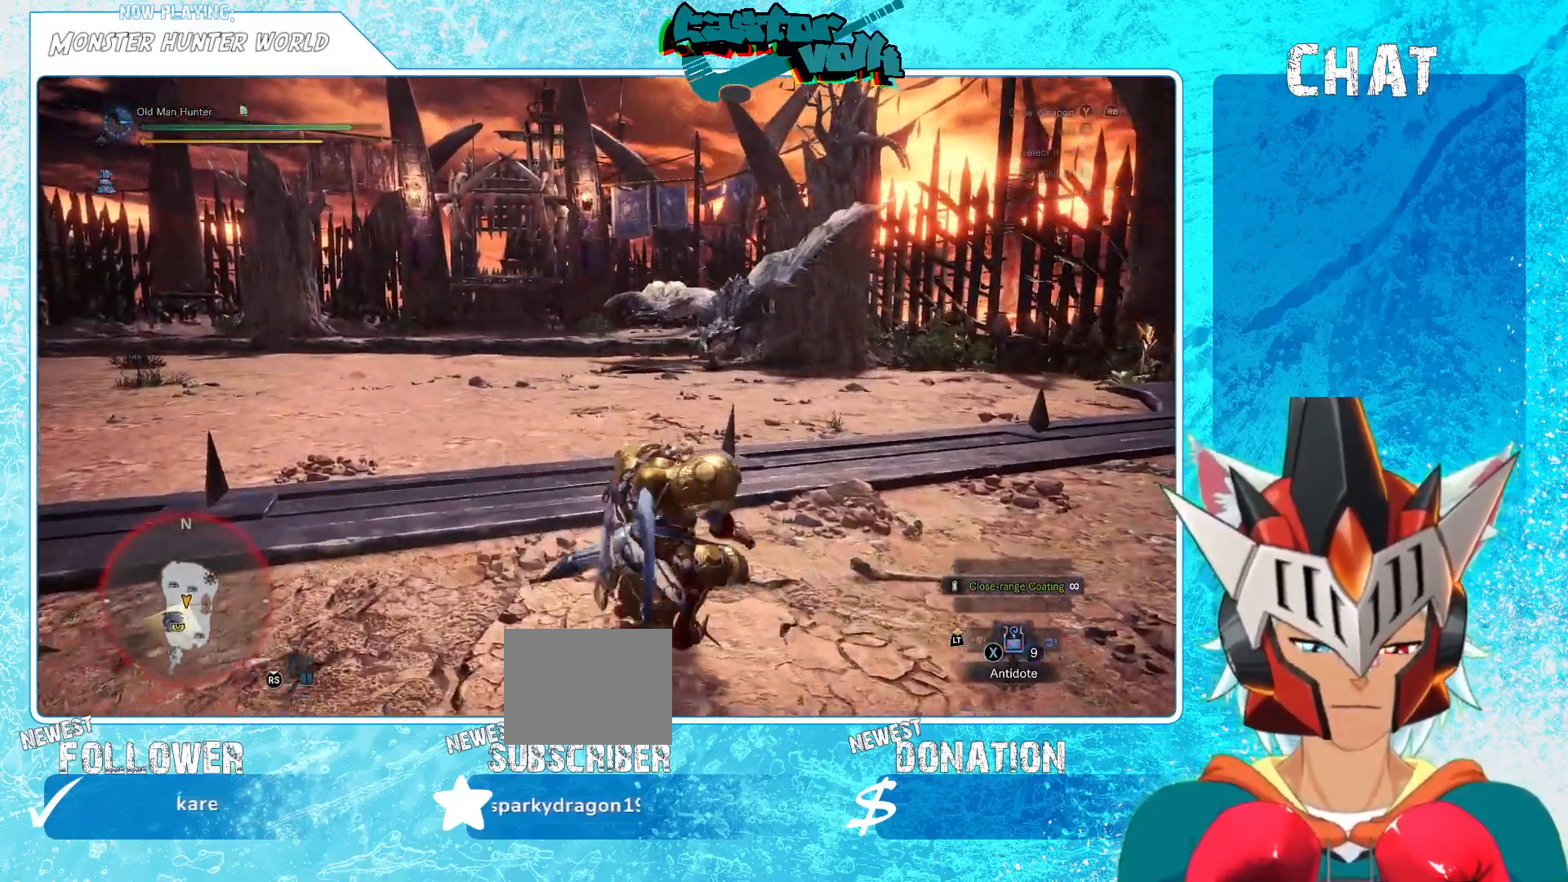
{"buttons": [], "left_stick": "up-left", "right_stick": "center", "events": [[67, "left_stick", "up-left"], [100, "right_stick", "up-right"], [167, "left_stick", "left"], [267, "right_stick", "center"], [400, "left_stick", "up-left"]]}
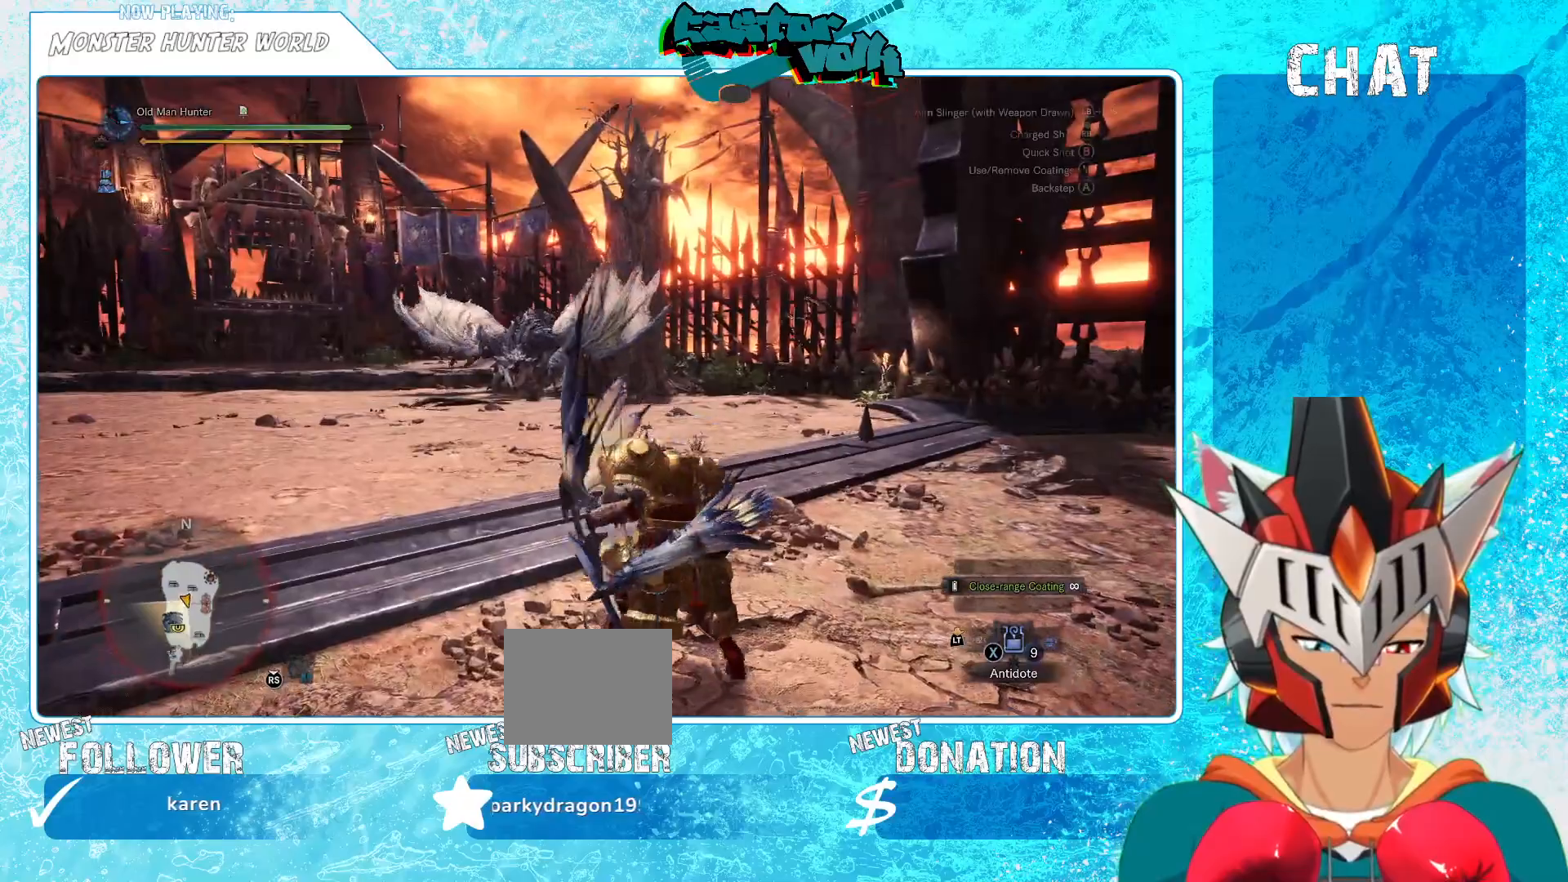
{"buttons": ["L1"], "left_stick": "up-left", "right_stick": "center", "events": [[167, "right_stick", "up-left"], [250, "right_stick", "center"], [483, "L1", "down"]]}
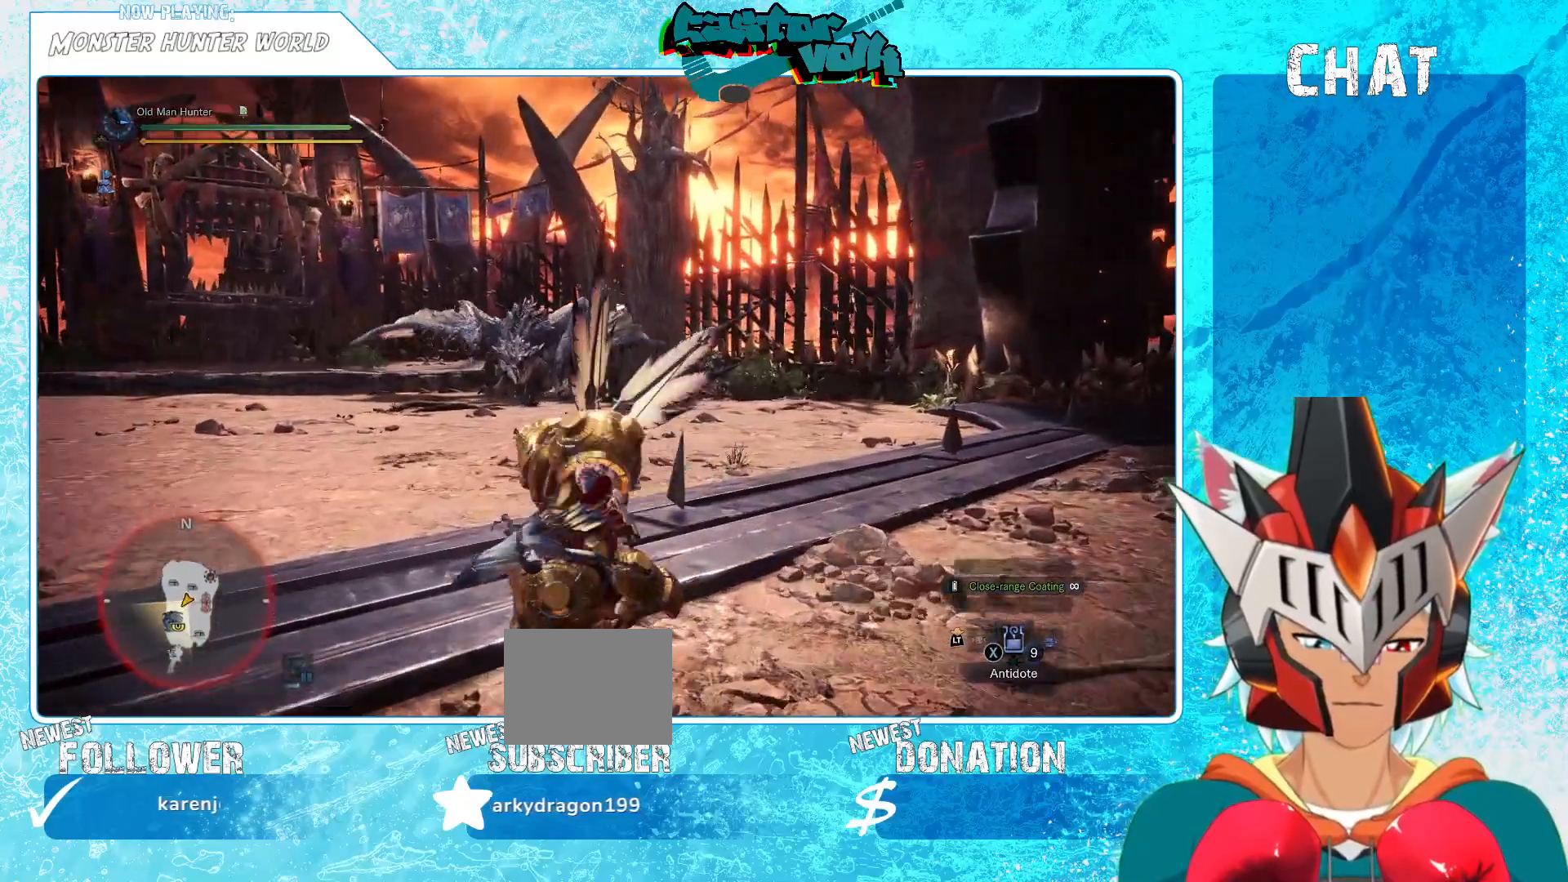
{"buttons": ["L1"], "left_stick": "up-right", "right_stick": "center", "events": [[183, "right_stick", "left"], [350, "left_stick", "up"], [350, "right_stick", "center"], [500, "left_stick", "up-right"]]}
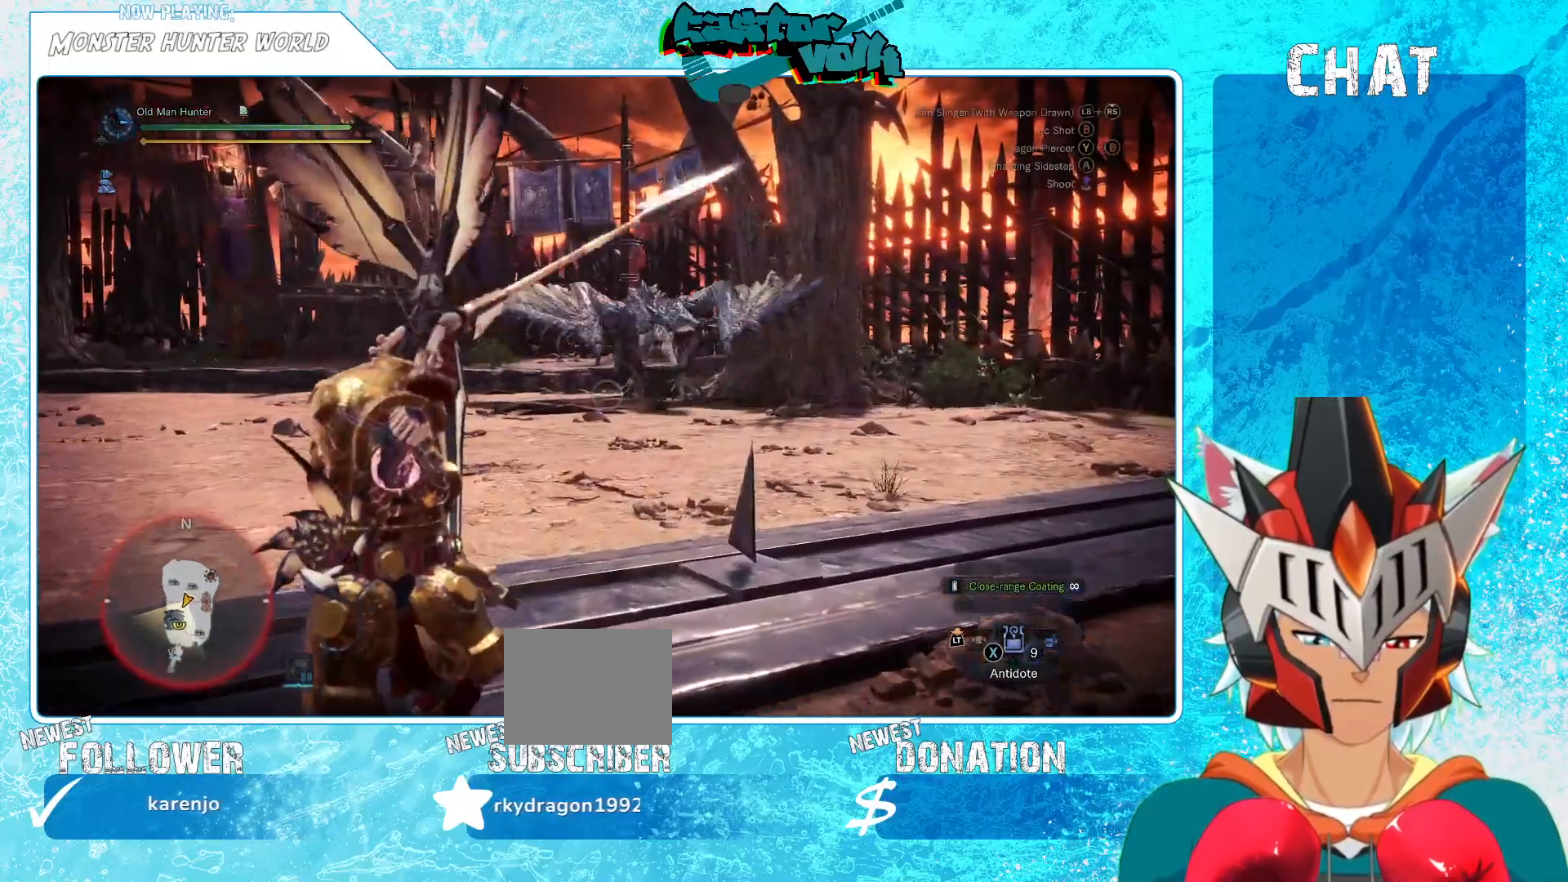
{"buttons": [], "left_stick": "left", "right_stick": "center", "events": [[50, "right_stick", "right"], [83, "R1", "down"], [150, "R1", "up"], [150, "left_stick", "up"], [183, "right_stick", "center"], [217, "L1", "up"], [233, "R1", "down"], [317, "left_stick", "up-left"], [367, "right_stick", "up-left"], [417, "L1", "down"], [483, "R1", "up"], [500, "L1", "up"], [500, "left_stick", "left"], [500, "right_stick", "center"]]}
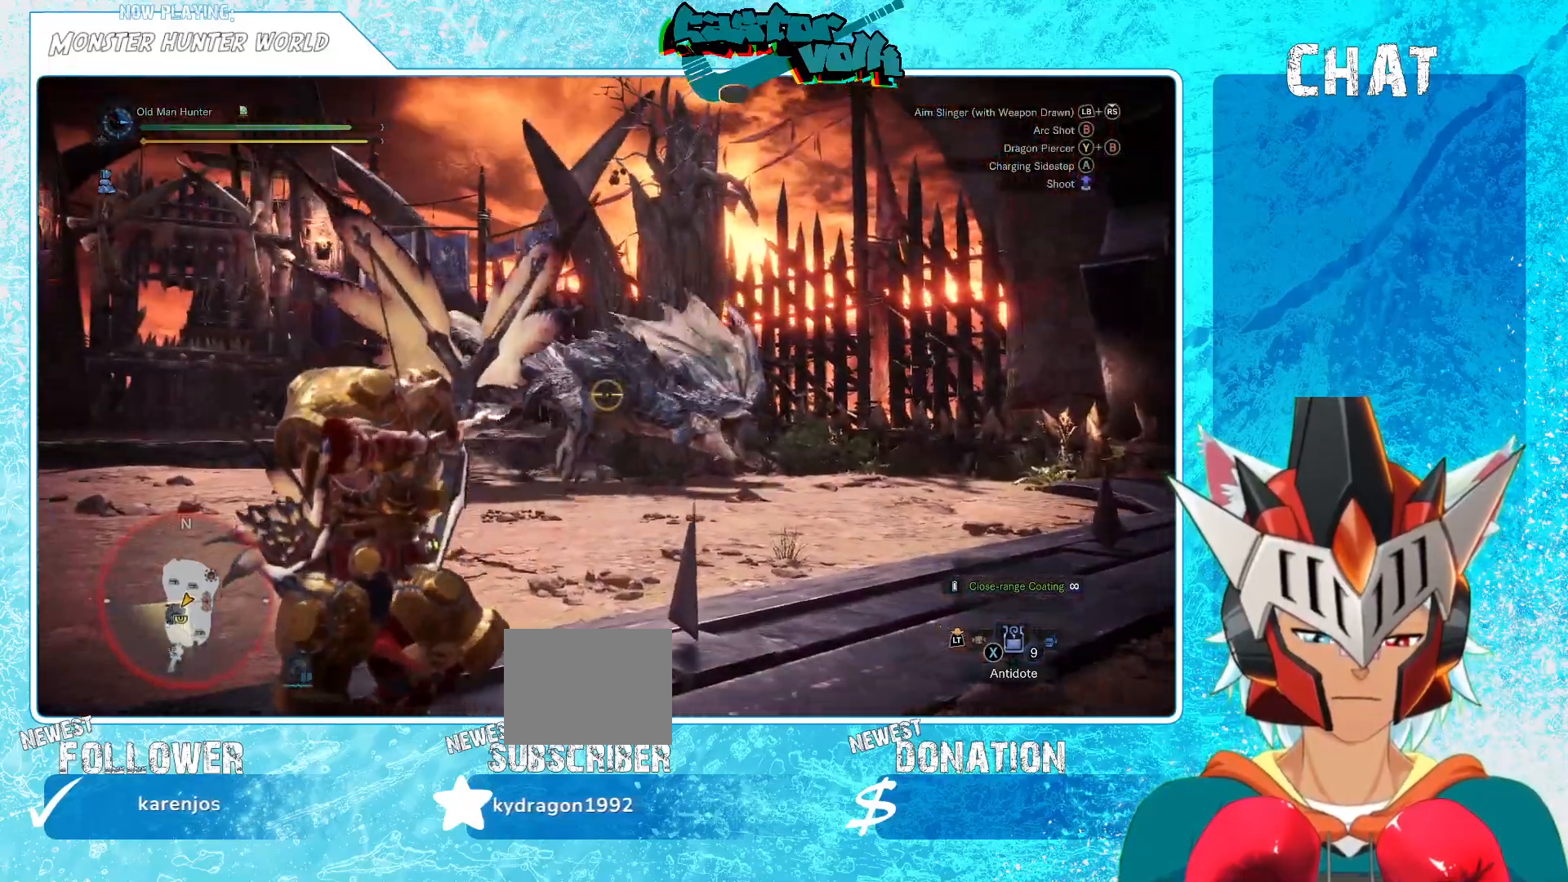
{"buttons": ["L1"], "left_stick": "up-left", "right_stick": "center", "events": [[33, "L1", "down"], [100, "L1", "up"], [133, "left_stick", "center"], [150, "right_stick", "right"], [200, "left_stick", "right"], [467, "L1", "down"], [467, "left_stick", "up-left"], [467, "right_stick", "center"]]}
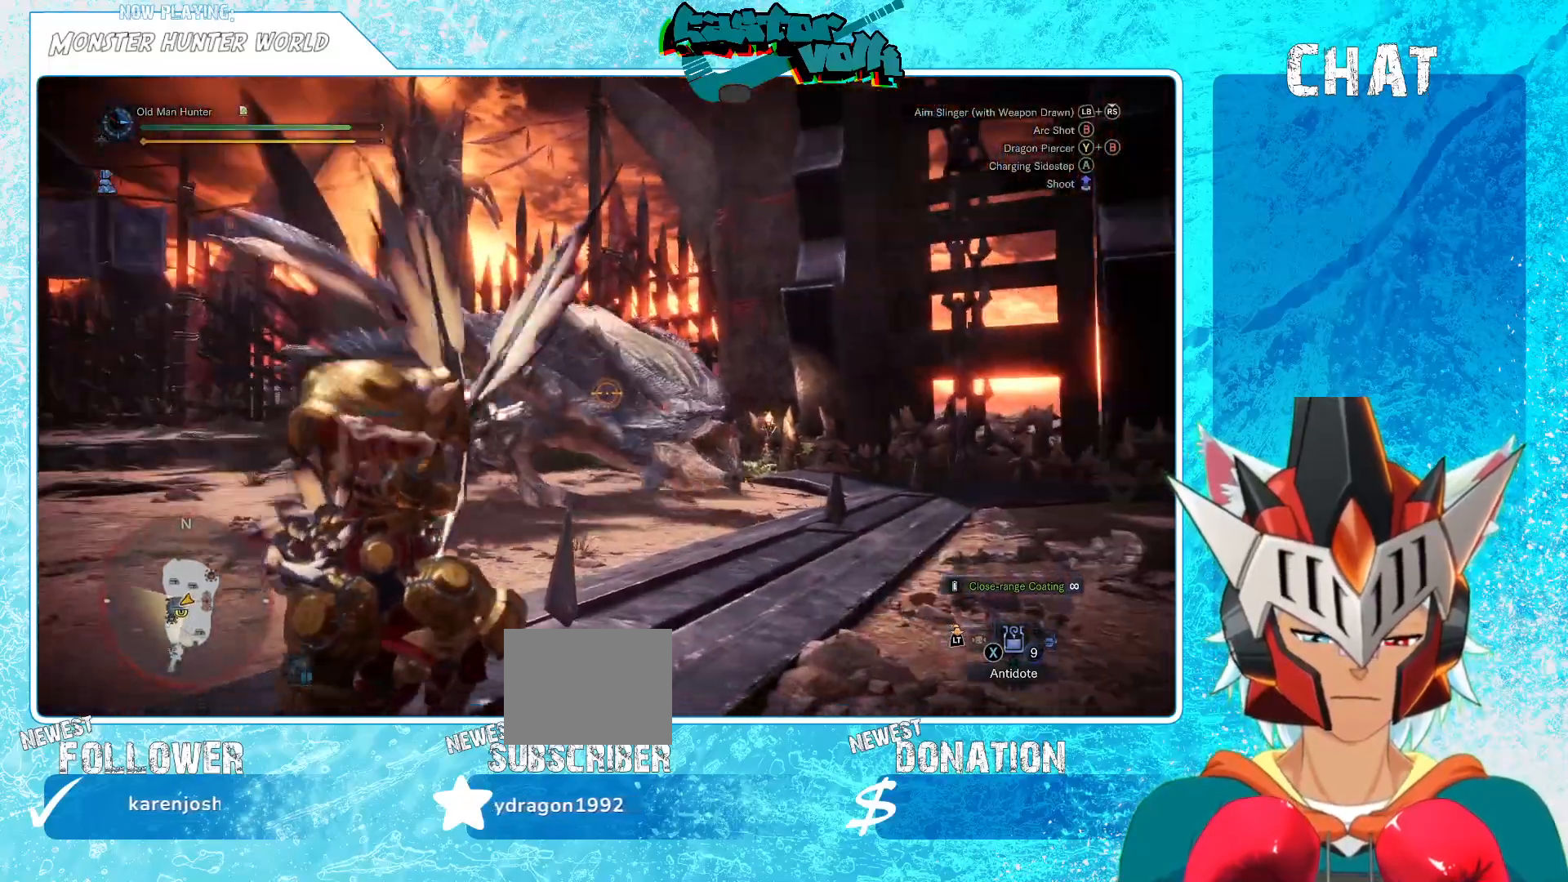
{"buttons": ["L1"], "left_stick": "down-left", "right_stick": "center", "events": [[17, "left_stick", "left"], [167, "left_stick", "down-left"], [183, "L1", "up"], [217, "right_stick", "right"], [317, "L1", "down"], [400, "right_stick", "center"]]}
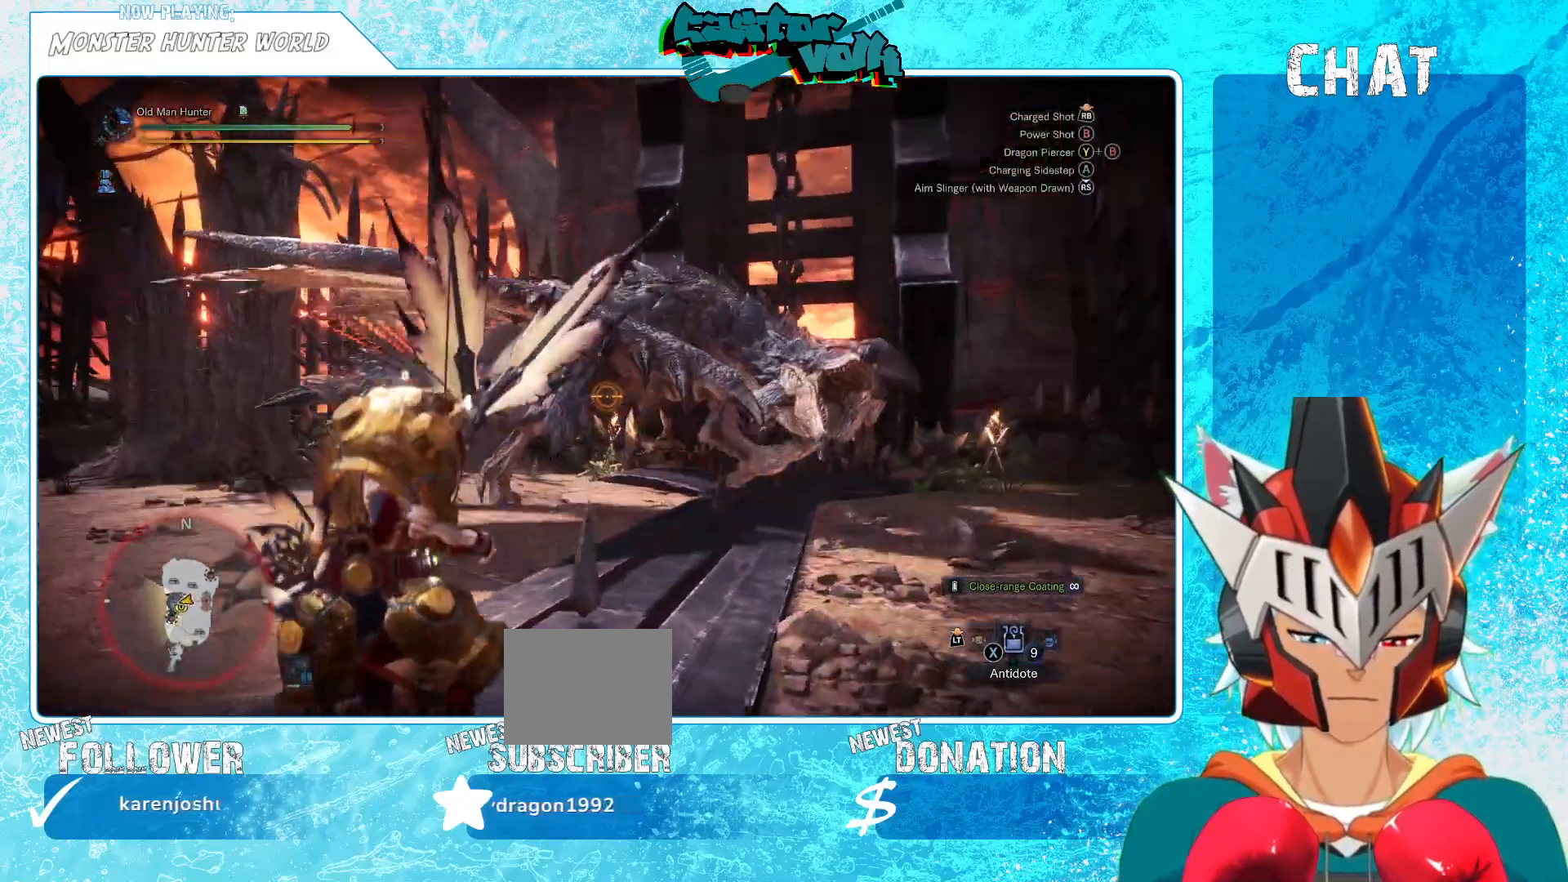
{"buttons": [], "left_stick": "down-left", "right_stick": "center", "events": [[17, "left_stick", "down"], [50, "right_stick", "right"], [283, "L1", "up"], [383, "right_stick", "center"], [433, "left_stick", "down-left"]]}
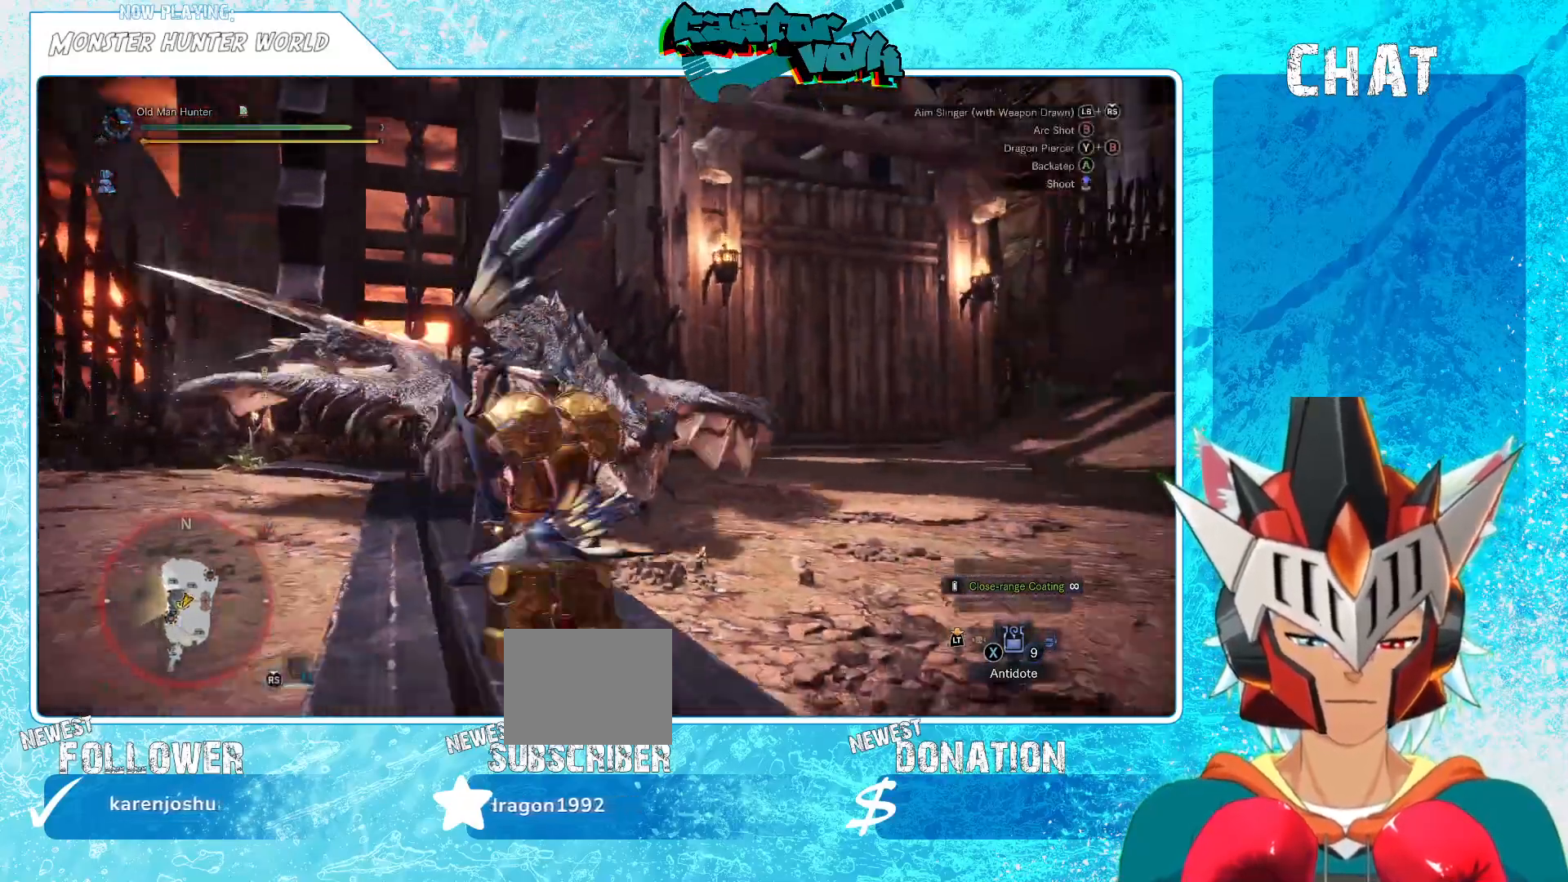
{"buttons": [], "left_stick": "down-left", "right_stick": "center", "events": []}
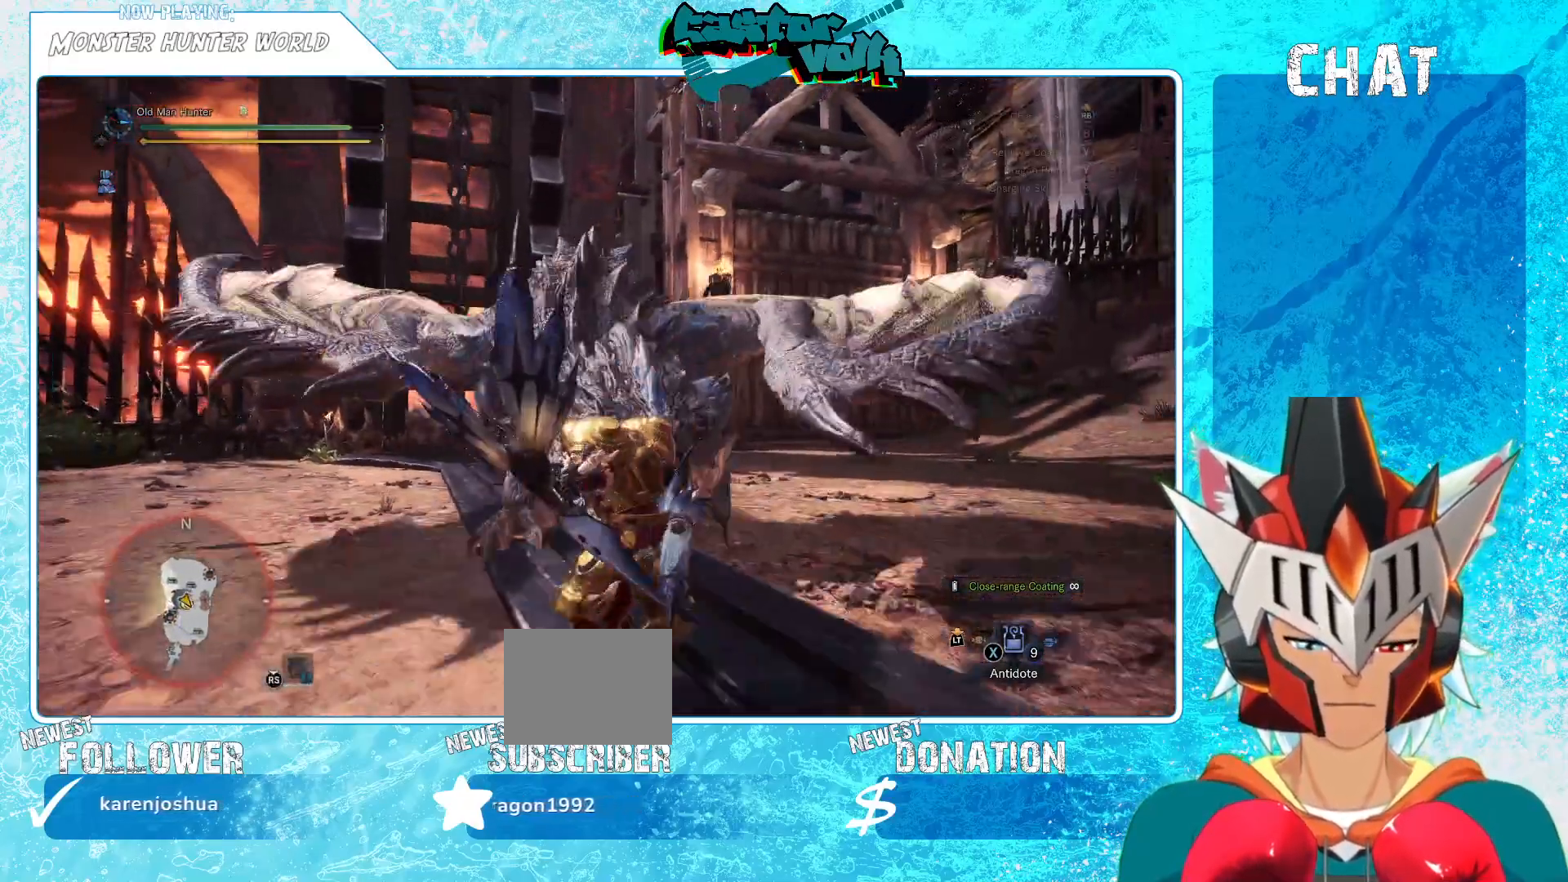
{"buttons": [], "left_stick": "down-left", "right_stick": "center", "events": [[150, "A", "down"], [233, "A", "up"], [317, "A", "down"], [383, "A", "up"]]}
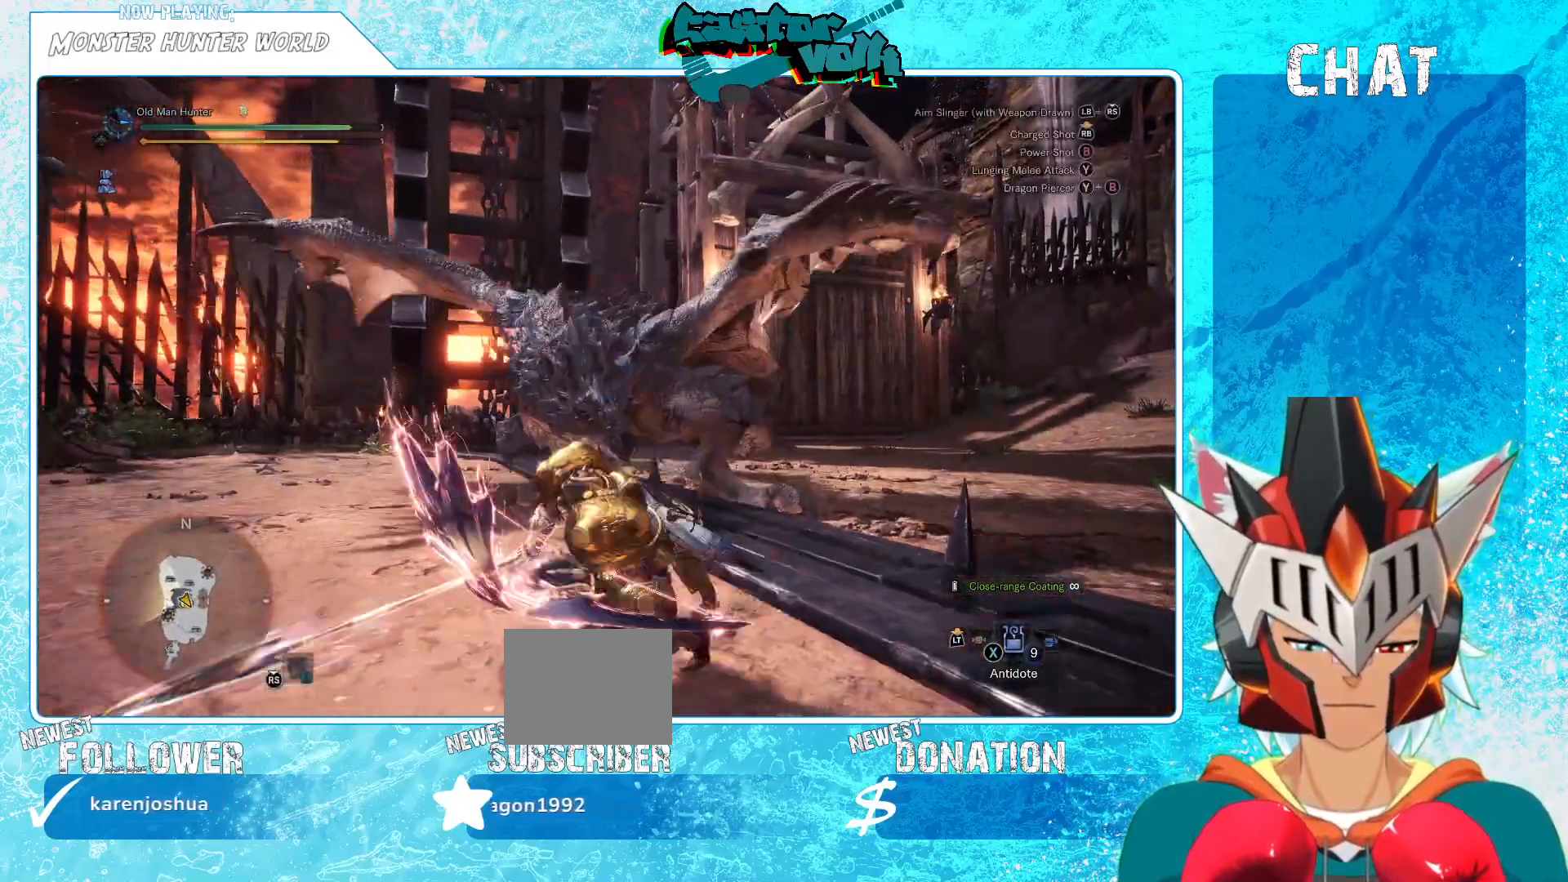
{"buttons": [], "left_stick": "down", "right_stick": "center", "events": [[67, "left_stick", "down"]]}
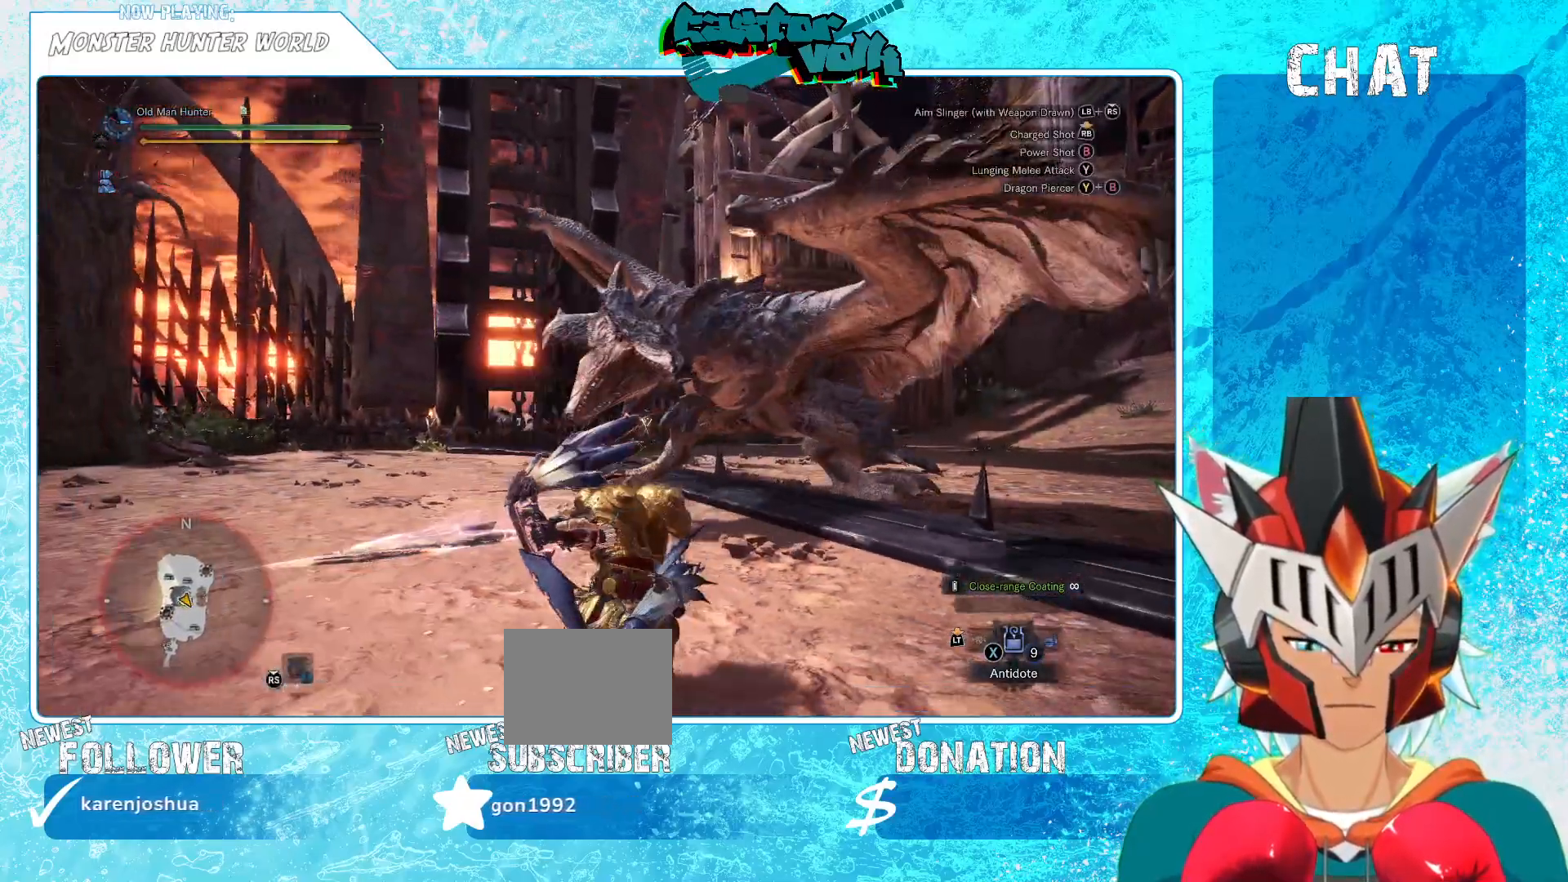
{"buttons": [], "left_stick": "down", "right_stick": "center", "events": [[17, "right_stick", "down-right"], [350, "right_stick", "center"]]}
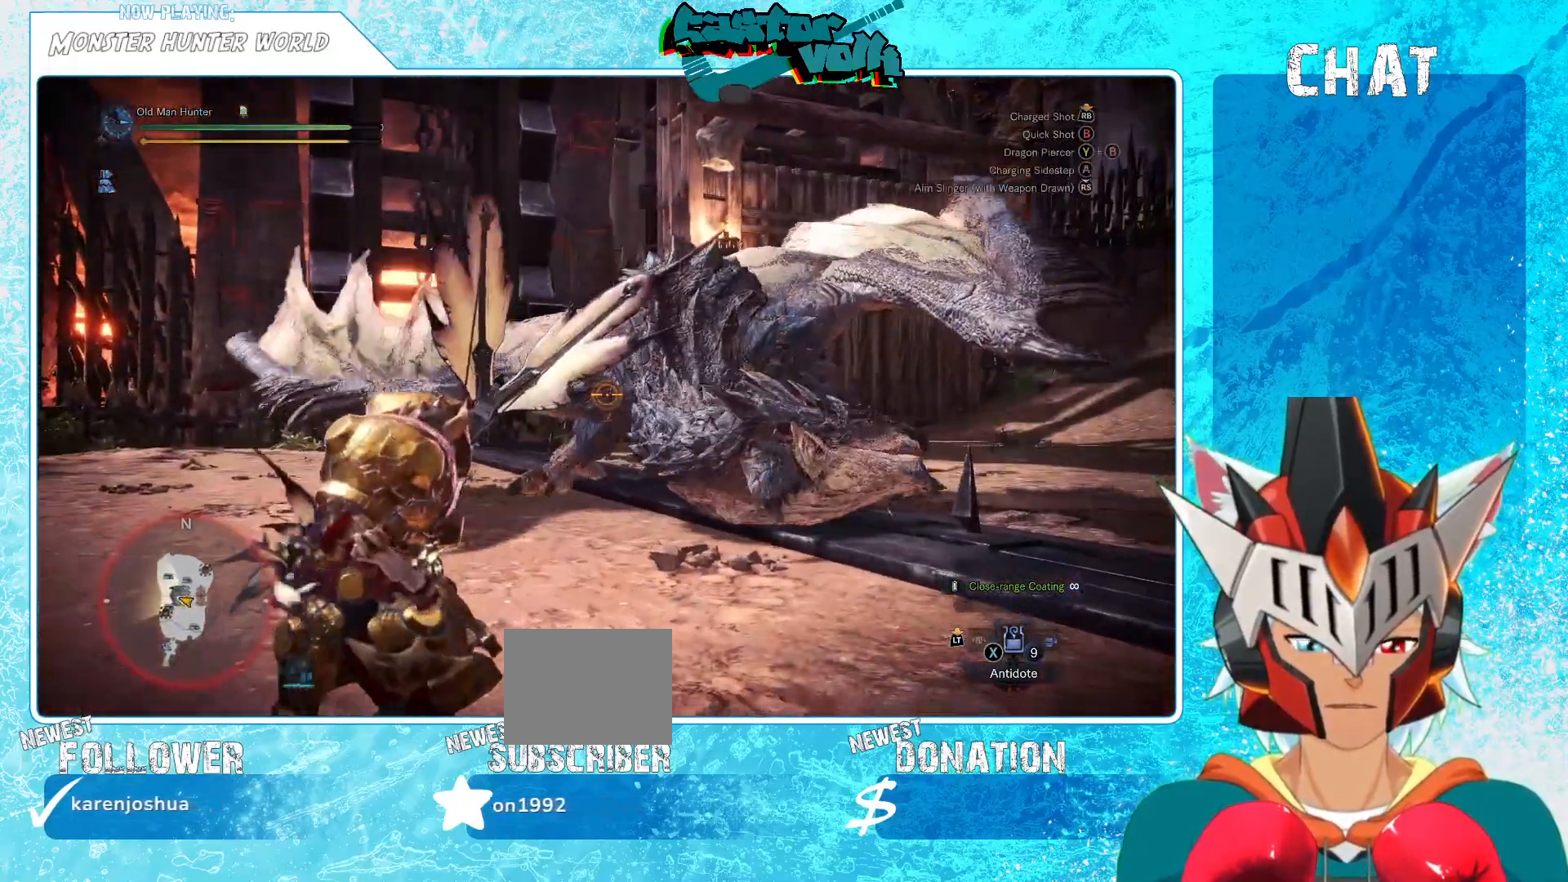
{"buttons": [], "left_stick": "down", "right_stick": "center"}
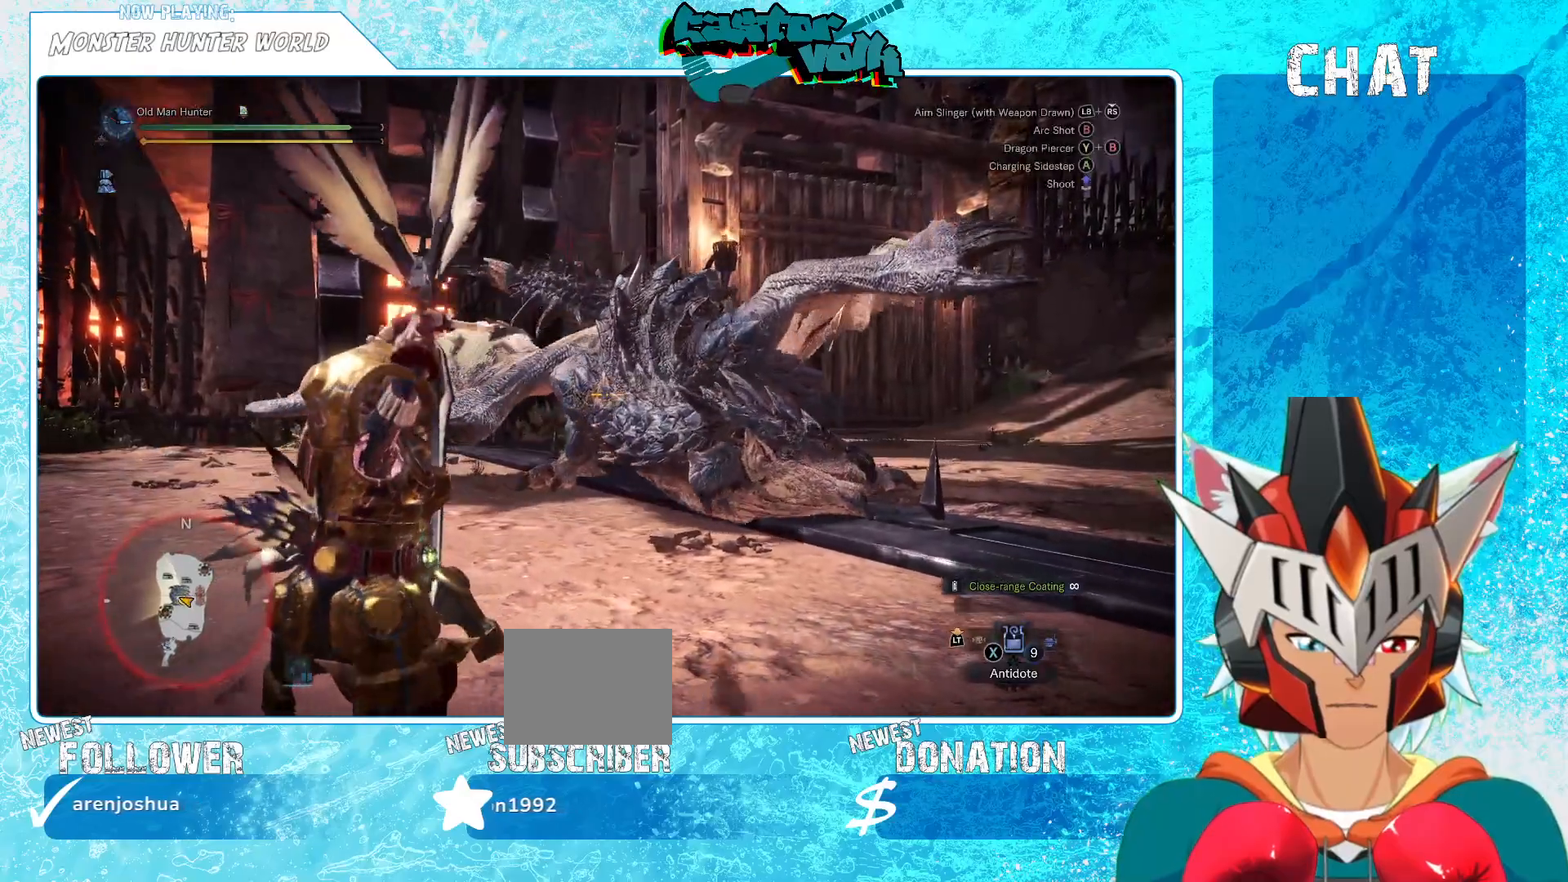
{"buttons": [], "left_stick": "down", "right_stick": "center"}
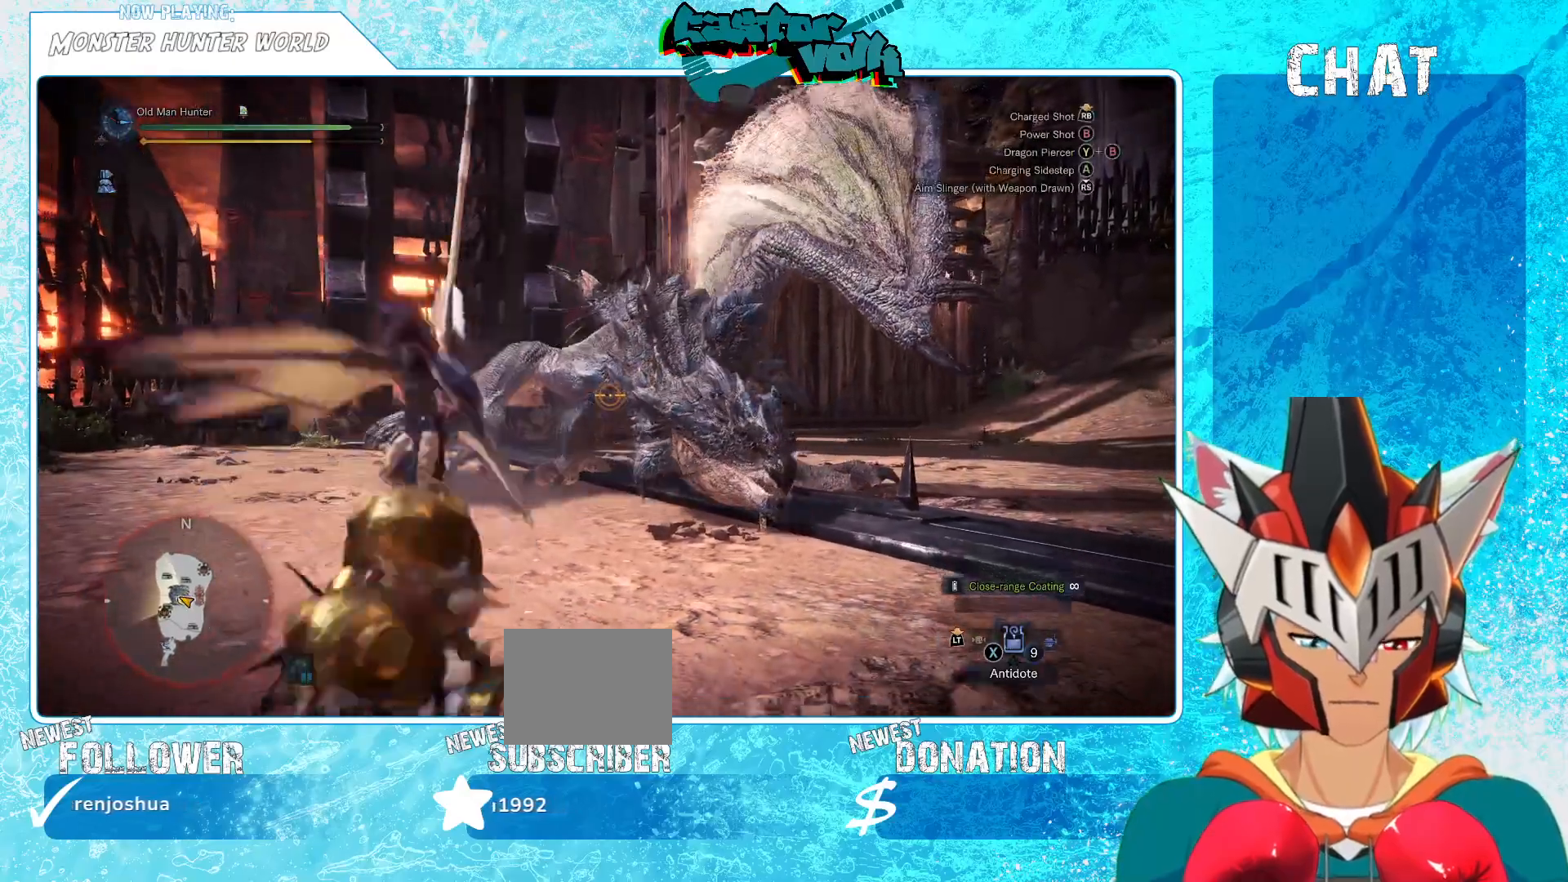
{"buttons": [], "left_stick": "center", "right_stick": "center", "events": [[233, "left_stick", "center"]]}
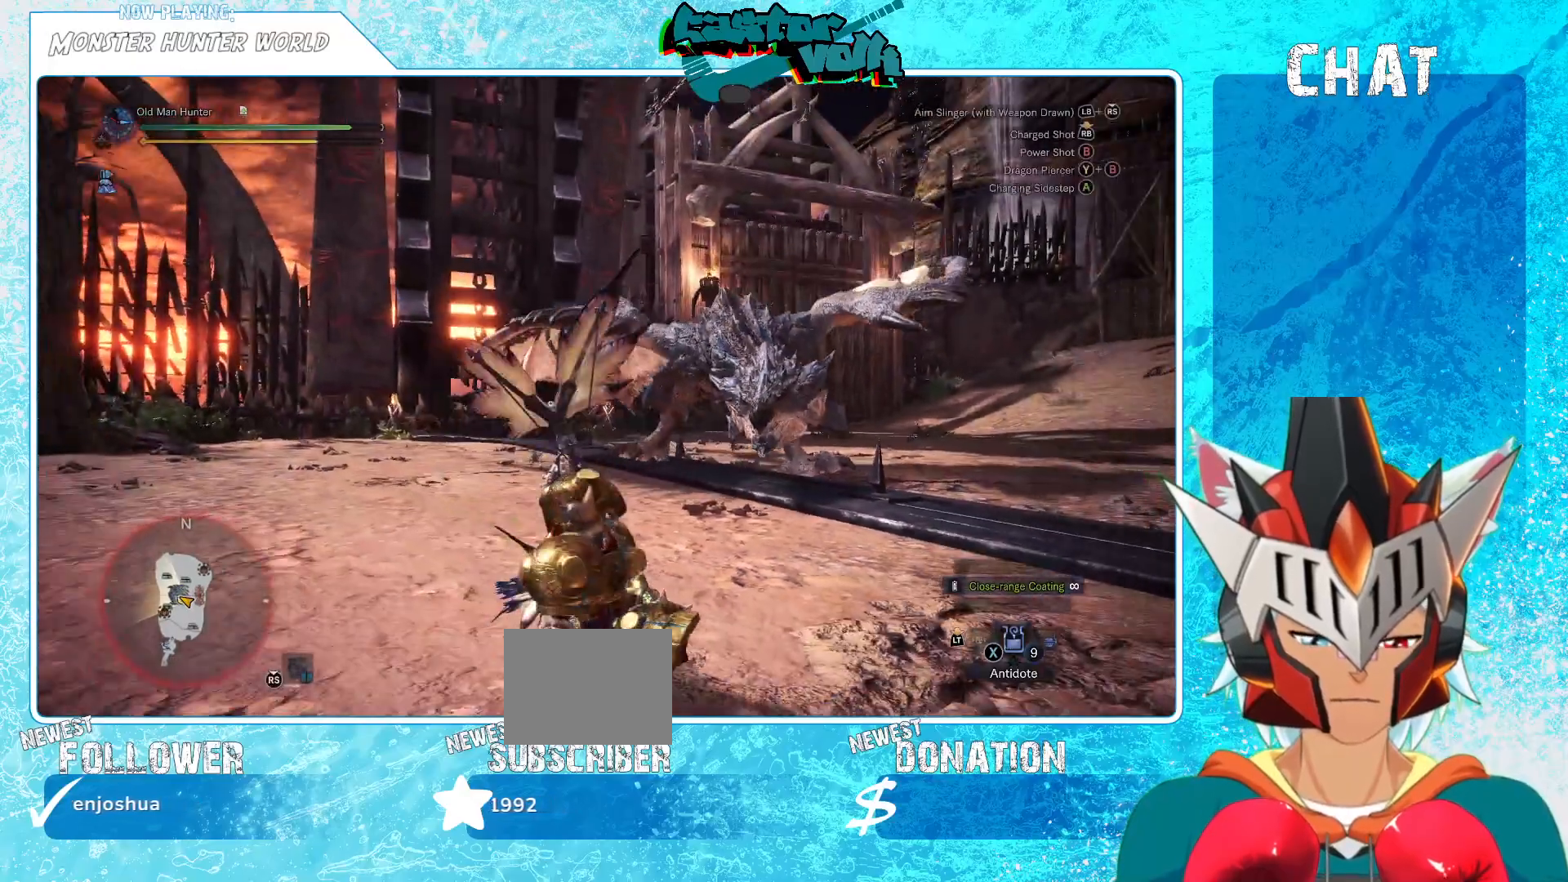
{"buttons": [], "left_stick": "right", "right_stick": "center", "events": [[100, "L1", "down"], [300, "left_stick", "up"], [317, "right_stick", "up-right"], [333, "R1", "down"], [383, "R1", "up"], [433, "right_stick", "center"], [500, "L1", "up"], [500, "left_stick", "right"]]}
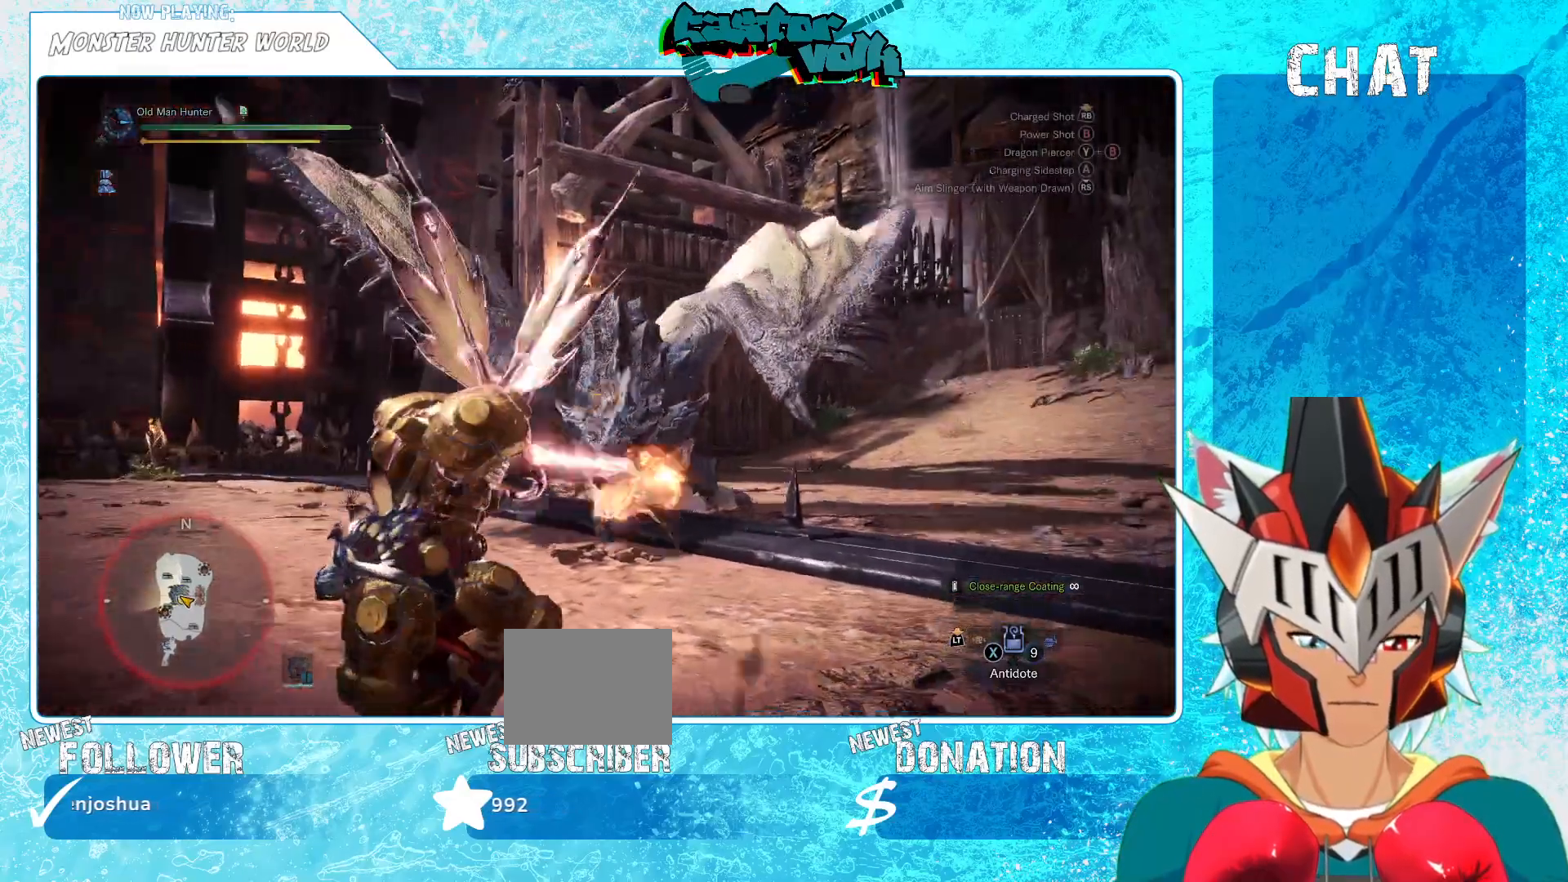
{"buttons": [], "left_stick": "down-left", "right_stick": "center", "events": [[50, "L1", "down"], [100, "L1", "up"], [100, "left_stick", "center"], [267, "left_stick", "down-left"]]}
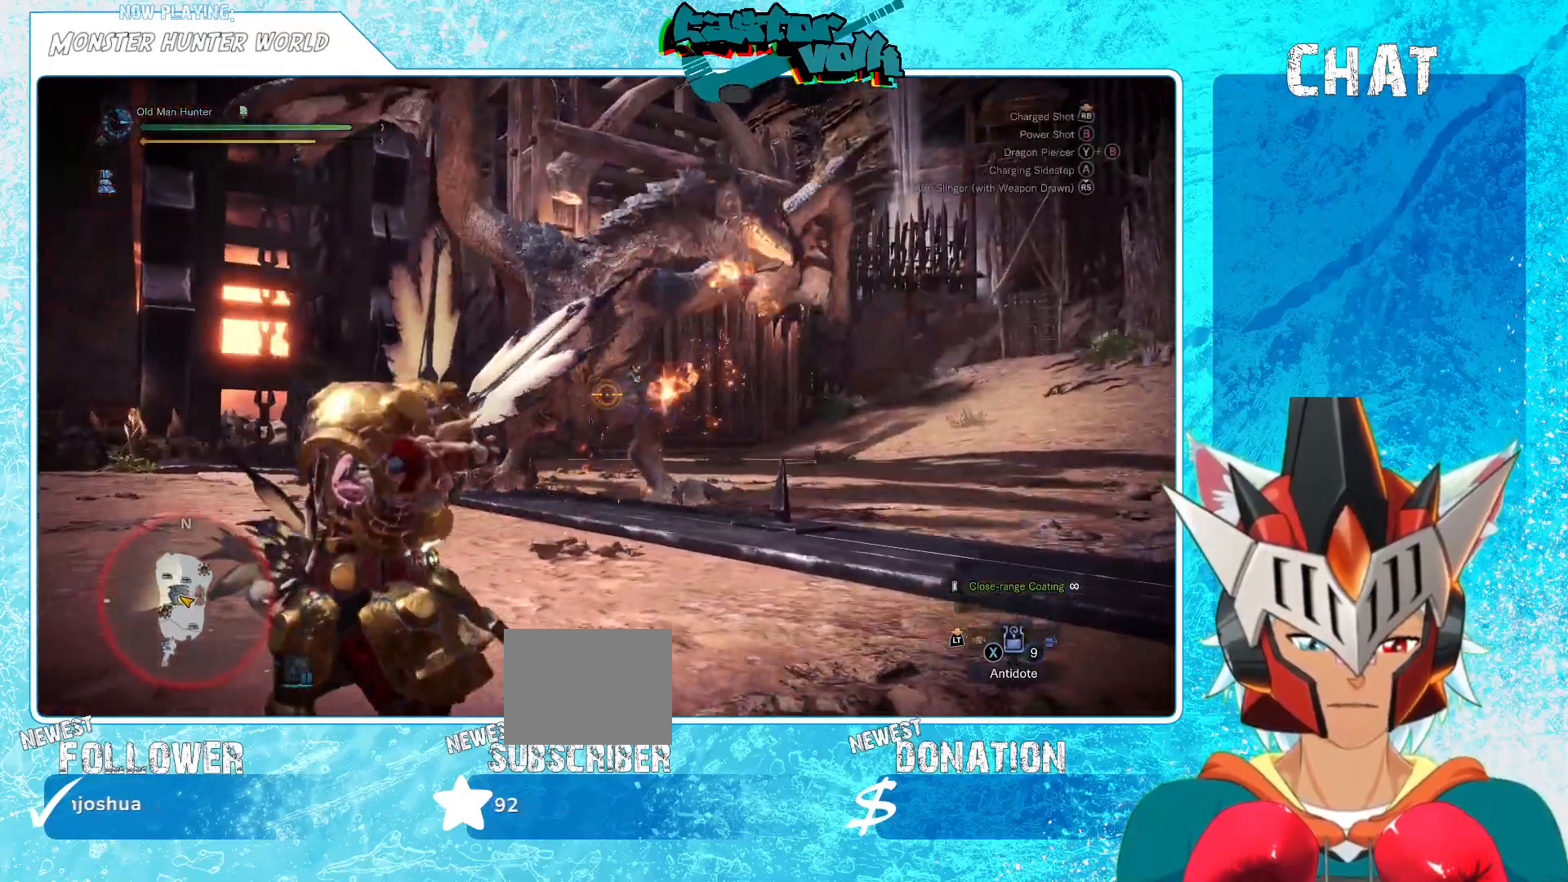
{"buttons": ["A"], "left_stick": "down-right", "right_stick": "center", "events": [[50, "left_stick", "down"], [267, "left_stick", "down-right"], [433, "A", "down"]]}
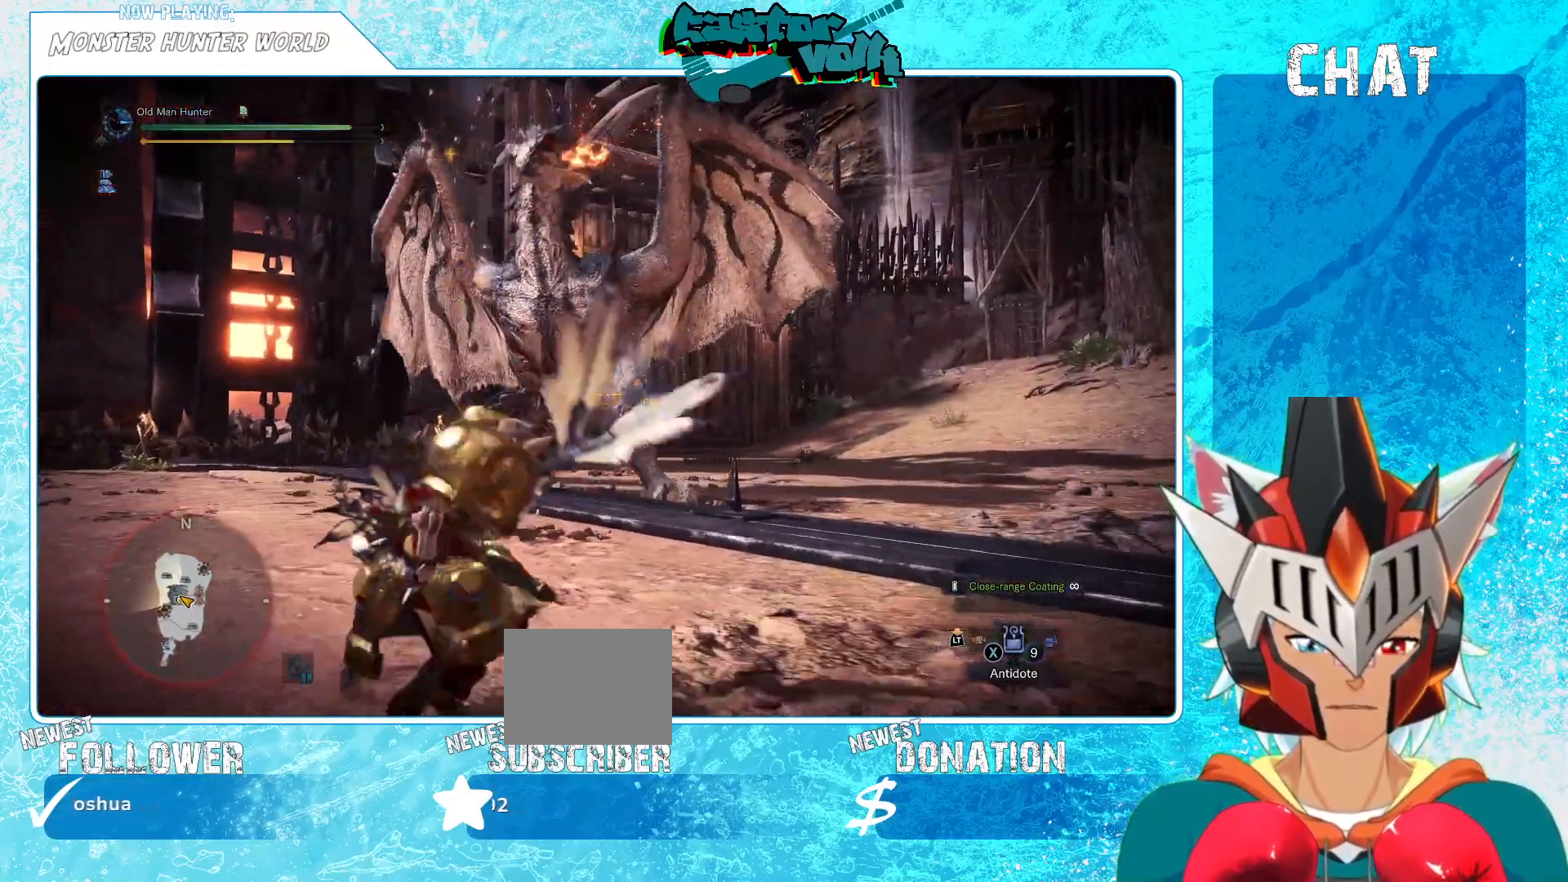
{"buttons": [], "left_stick": "down-right", "right_stick": "center", "events": [[17, "A", "up"], [250, "right_stick", "left"], [417, "right_stick", "center"]]}
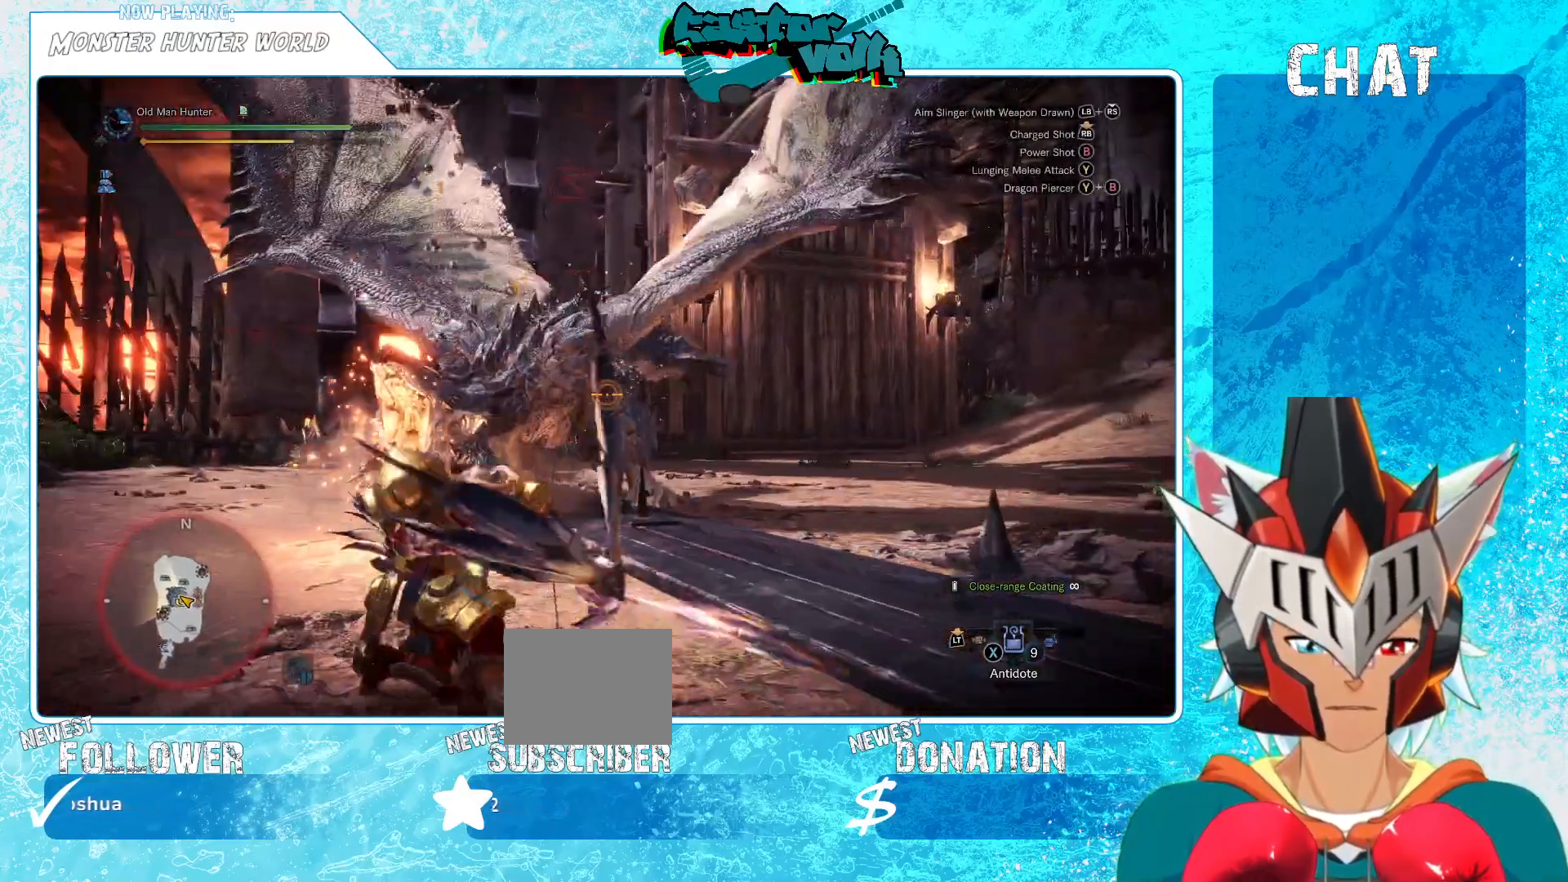
{"buttons": ["L1"], "left_stick": "center", "right_stick": "center", "events": [[17, "left_stick", "center"], [50, "L1", "down"], [100, "L1", "up"], [167, "left_stick", "up-left"], [183, "L1", "down"], [183, "right_stick", "left"], [250, "L1", "up"], [300, "left_stick", "up"], [333, "right_stick", "center"], [400, "L1", "down"], [500, "left_stick", "center"]]}
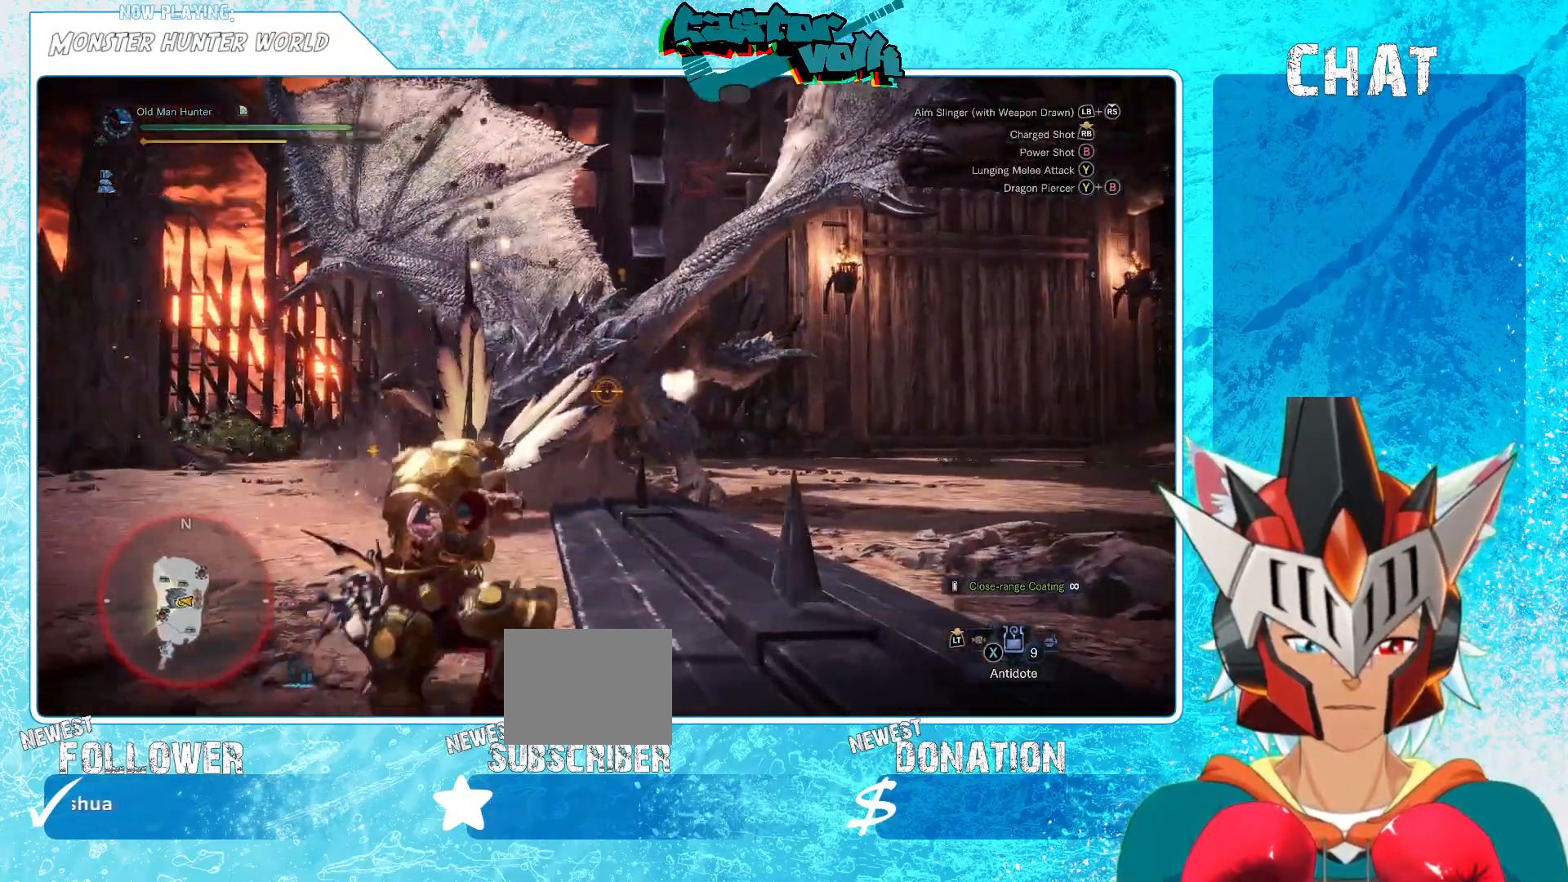
{"buttons": [], "left_stick": "up-left", "right_stick": "center", "events": [[17, "L1", "up"], [83, "L1", "down"], [117, "left_stick", "up-left"], [133, "L1", "up"], [267, "right_stick", "left"], [283, "R1", "down"], [367, "R1", "up"], [450, "right_stick", "center"]]}
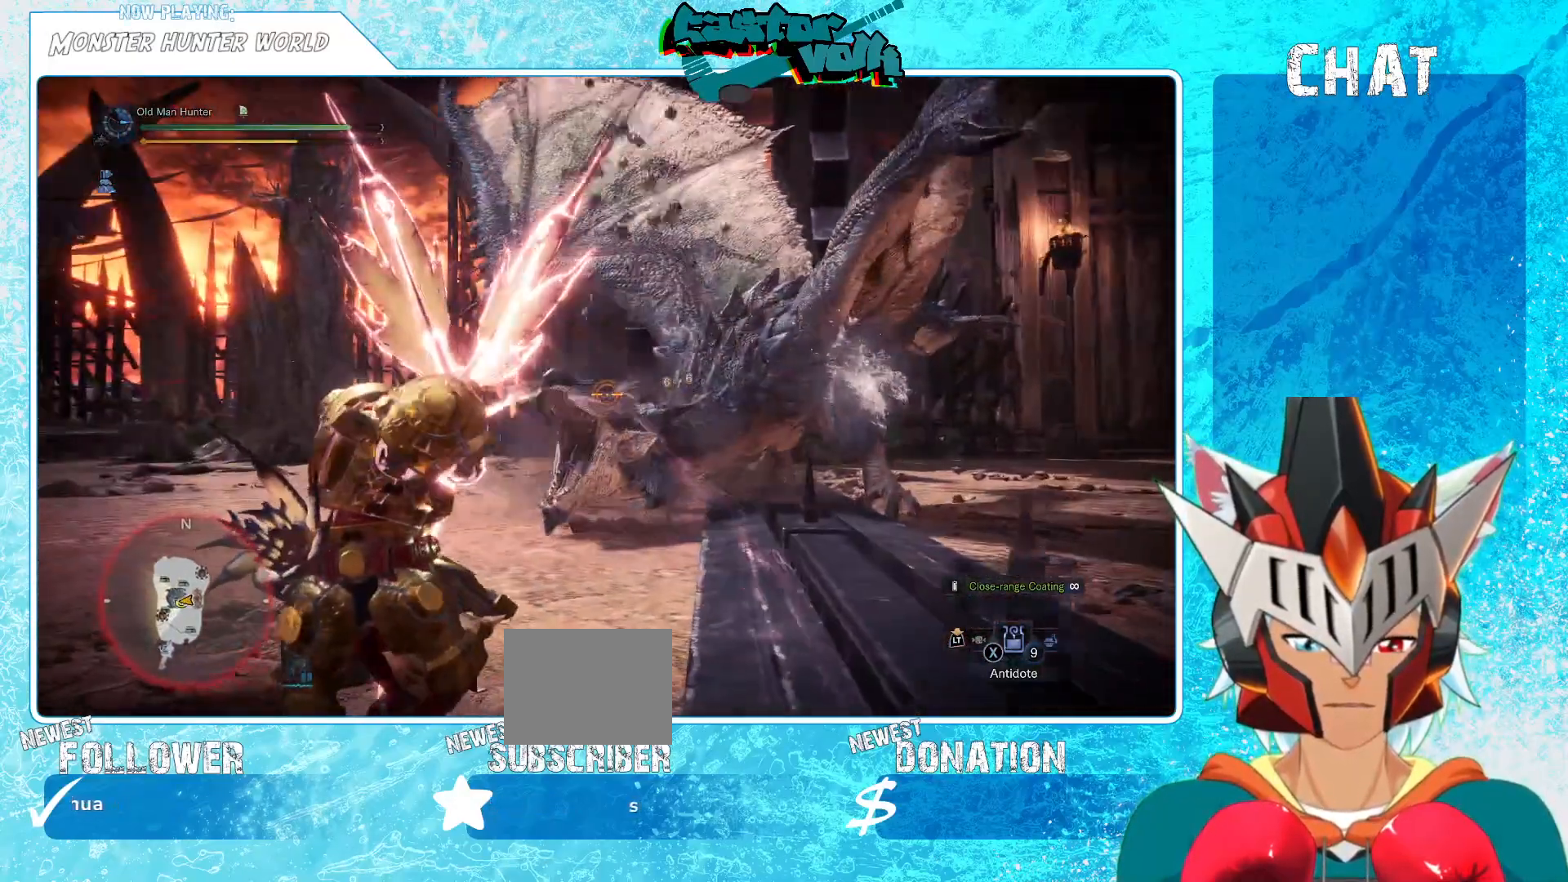
{"buttons": [], "left_stick": "center", "right_stick": "center"}
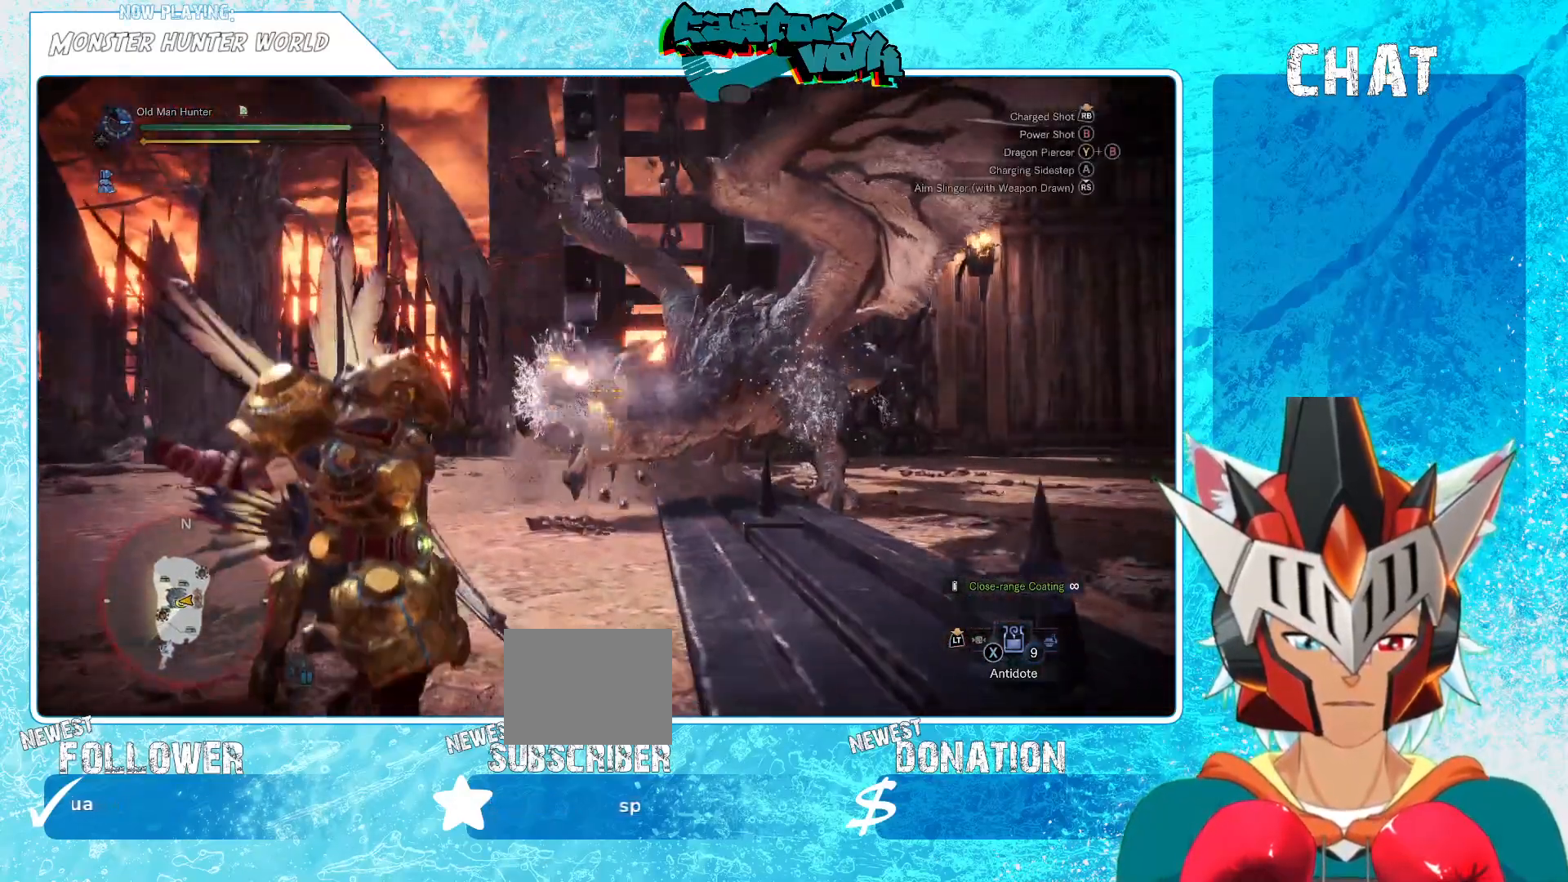
{"buttons": [], "left_stick": "center", "right_stick": "center", "events": [[17, "right_stick", "right"], [150, "right_stick", "center"]]}
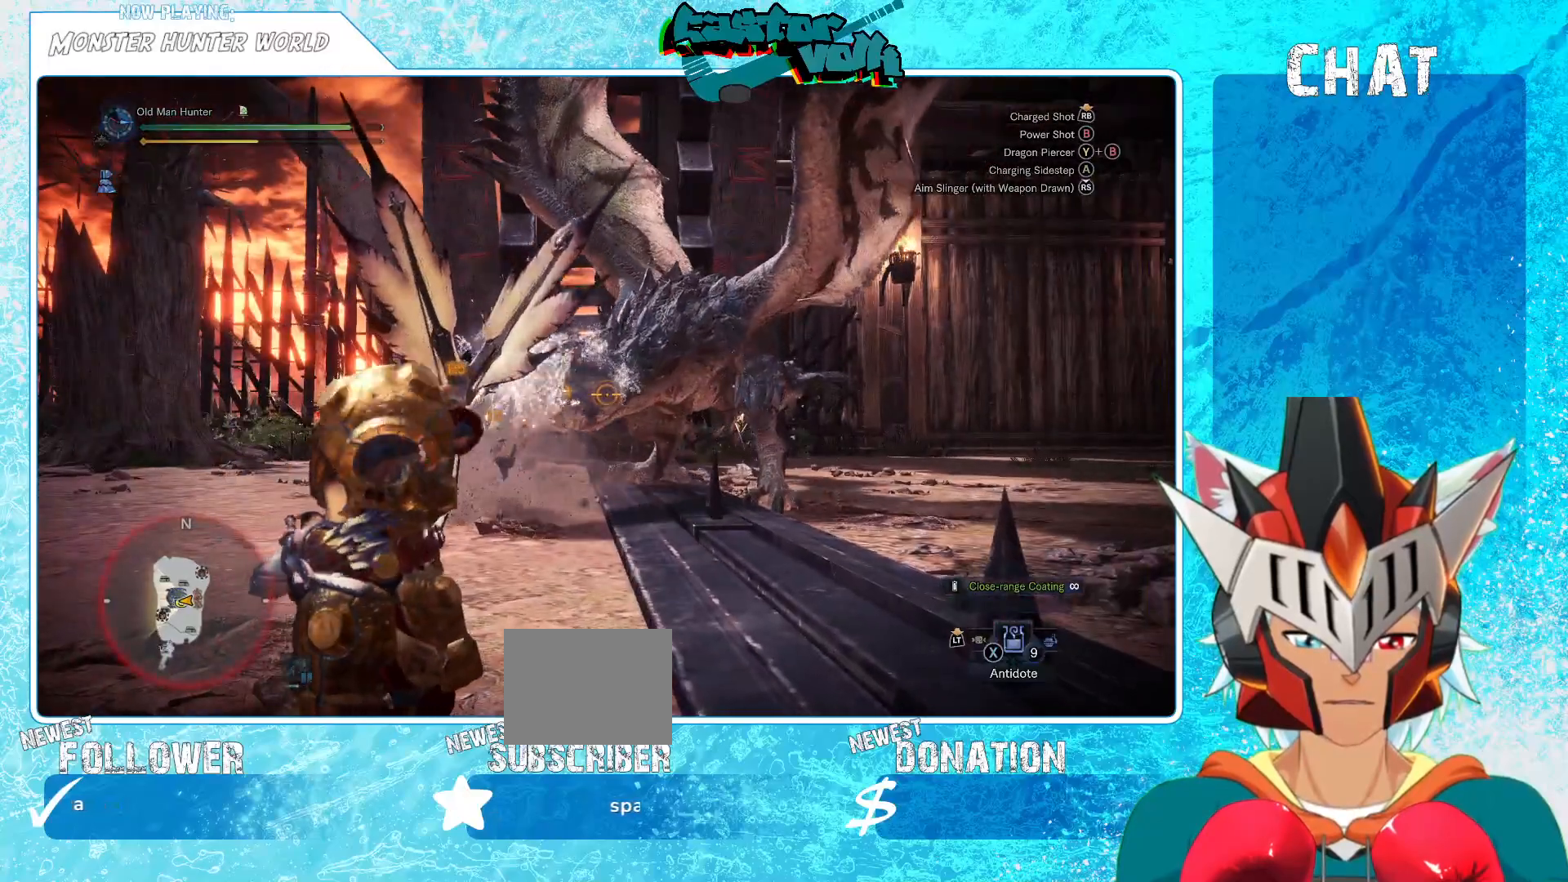
{"buttons": [], "left_stick": "up-left", "right_stick": "center", "events": [[183, "left_stick", "up-left"]]}
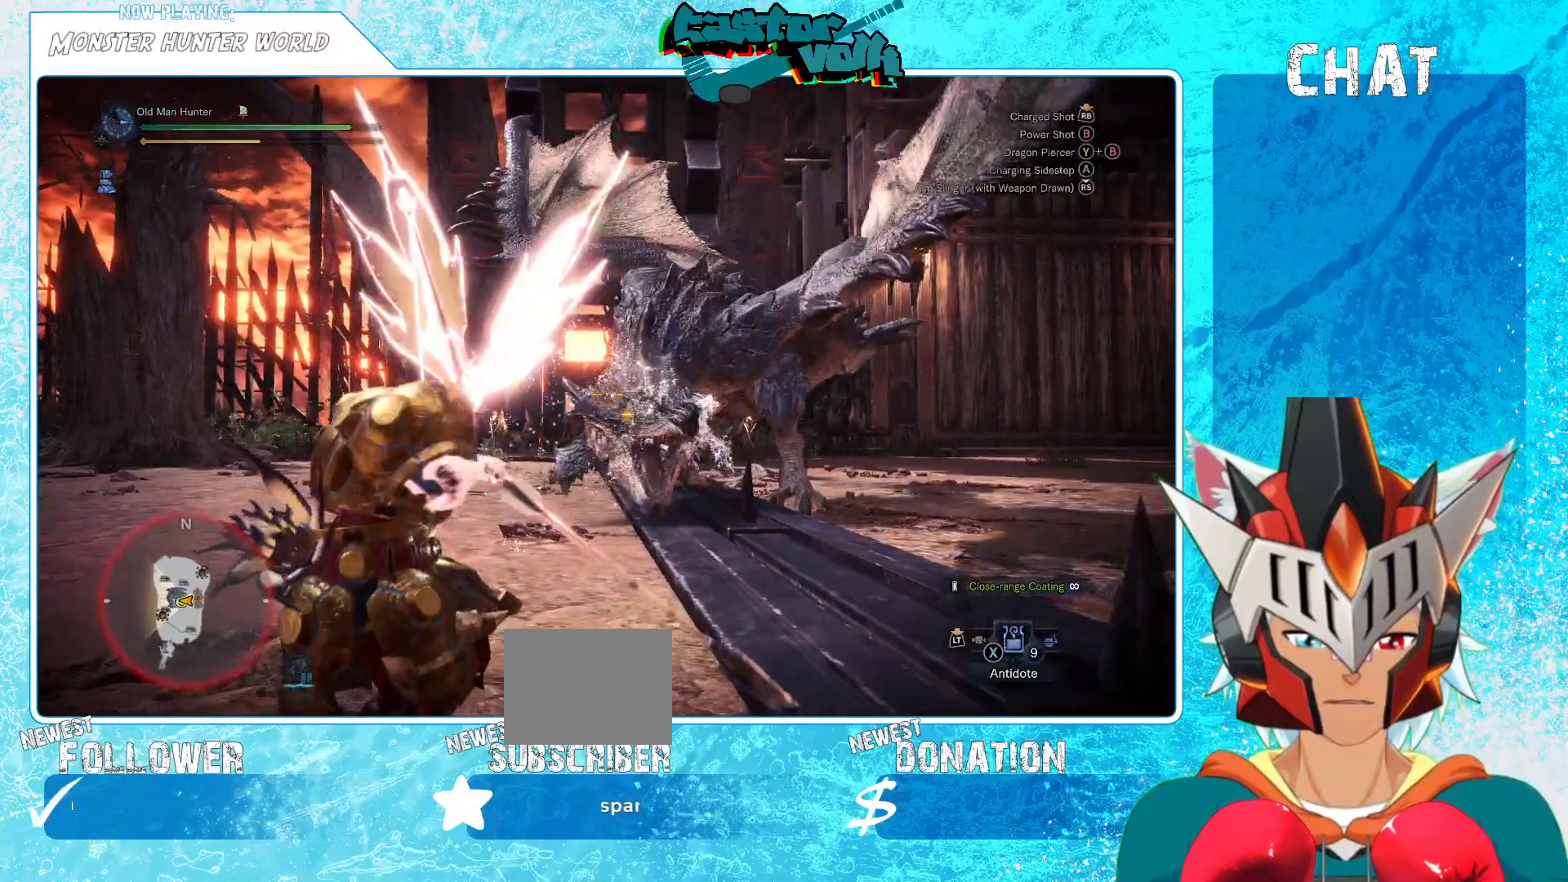
{"buttons": [], "left_stick": "center", "right_stick": "center", "events": [[50, "R1", "down"], [100, "R1", "up"], [133, "left_stick", "center"]]}